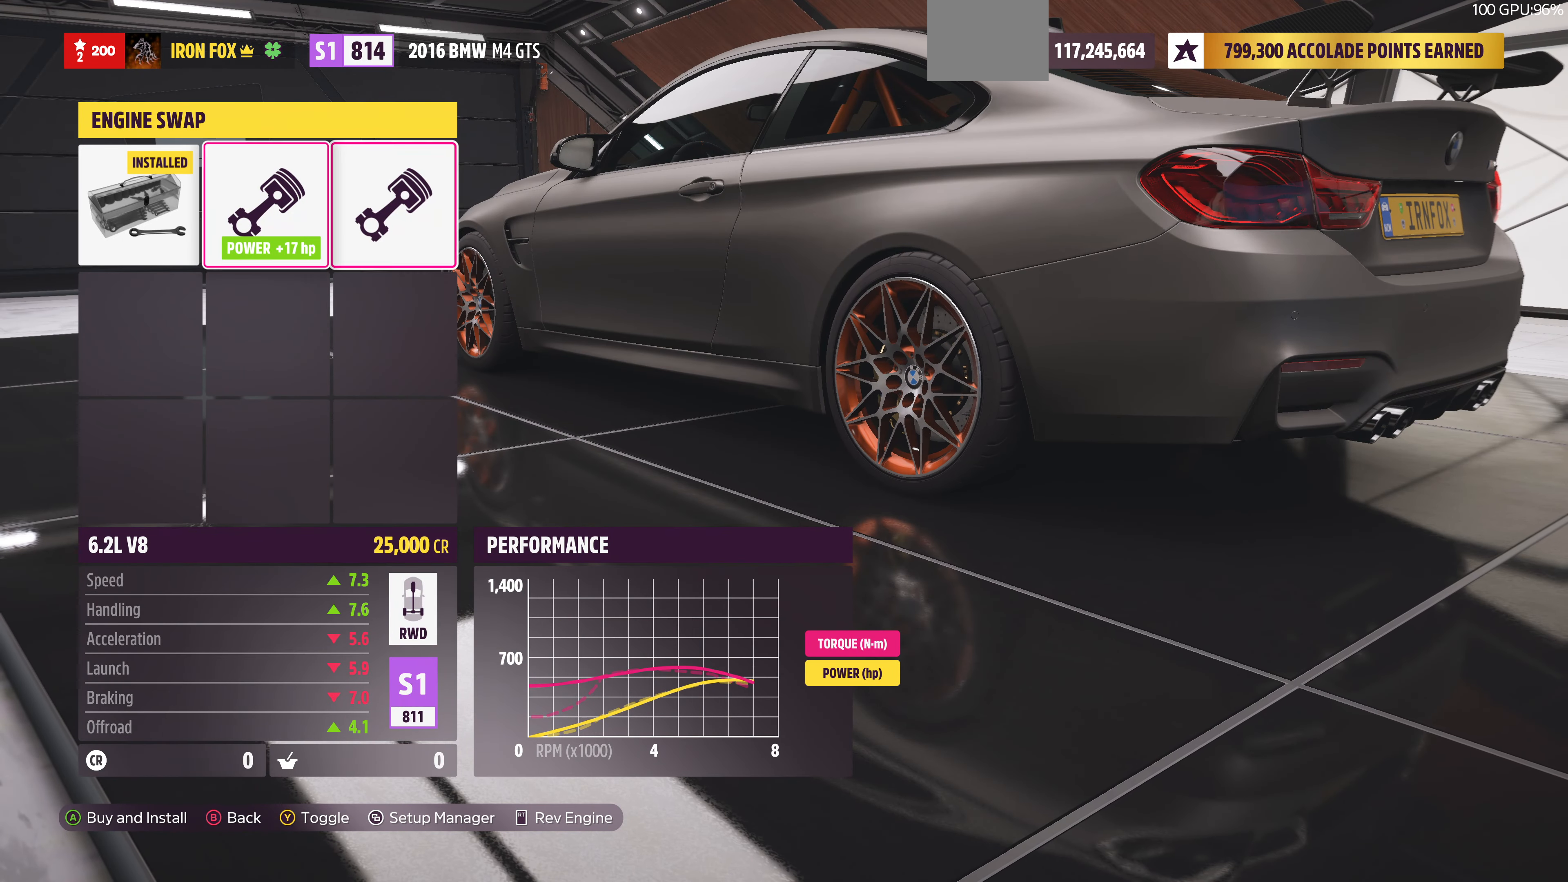
Gameplay with a controller (PlayStation layout); each line is a JSON object with the inputs held at the frame after it. "events" lists button and stick changes between this image and that frame as [ms after this image, input, new state], when the widget could be followed in between.
{"buttons": [], "left_stick": "center", "right_stick": "center", "events": [[267, "DPAD_LEFT", "down"], [367, "DPAD_LEFT", "up"]]}
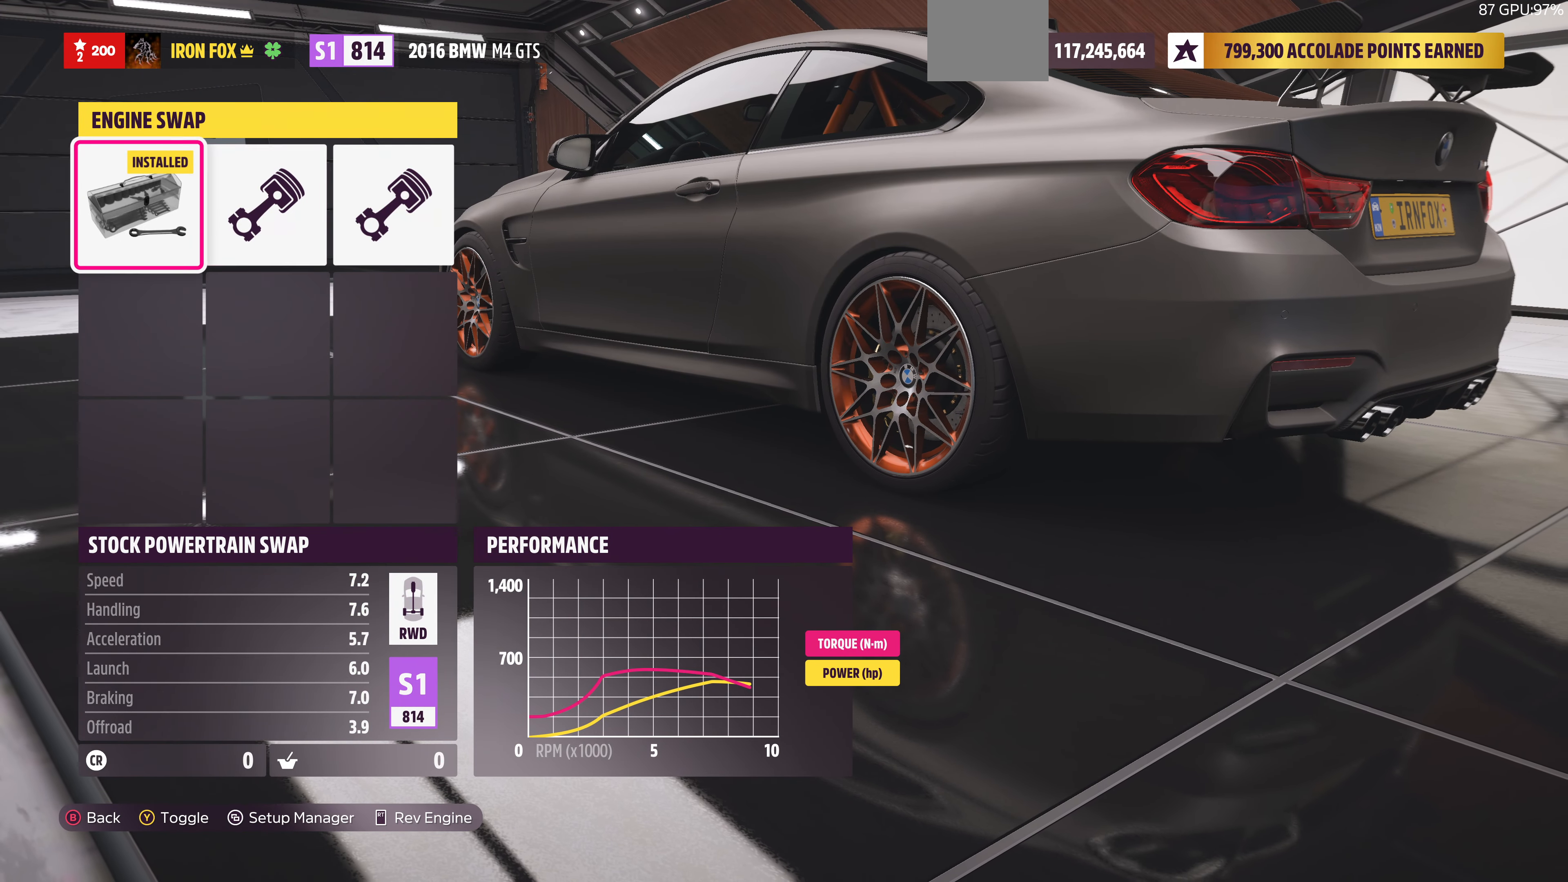
{"buttons": [], "left_stick": "center", "right_stick": "center", "events": []}
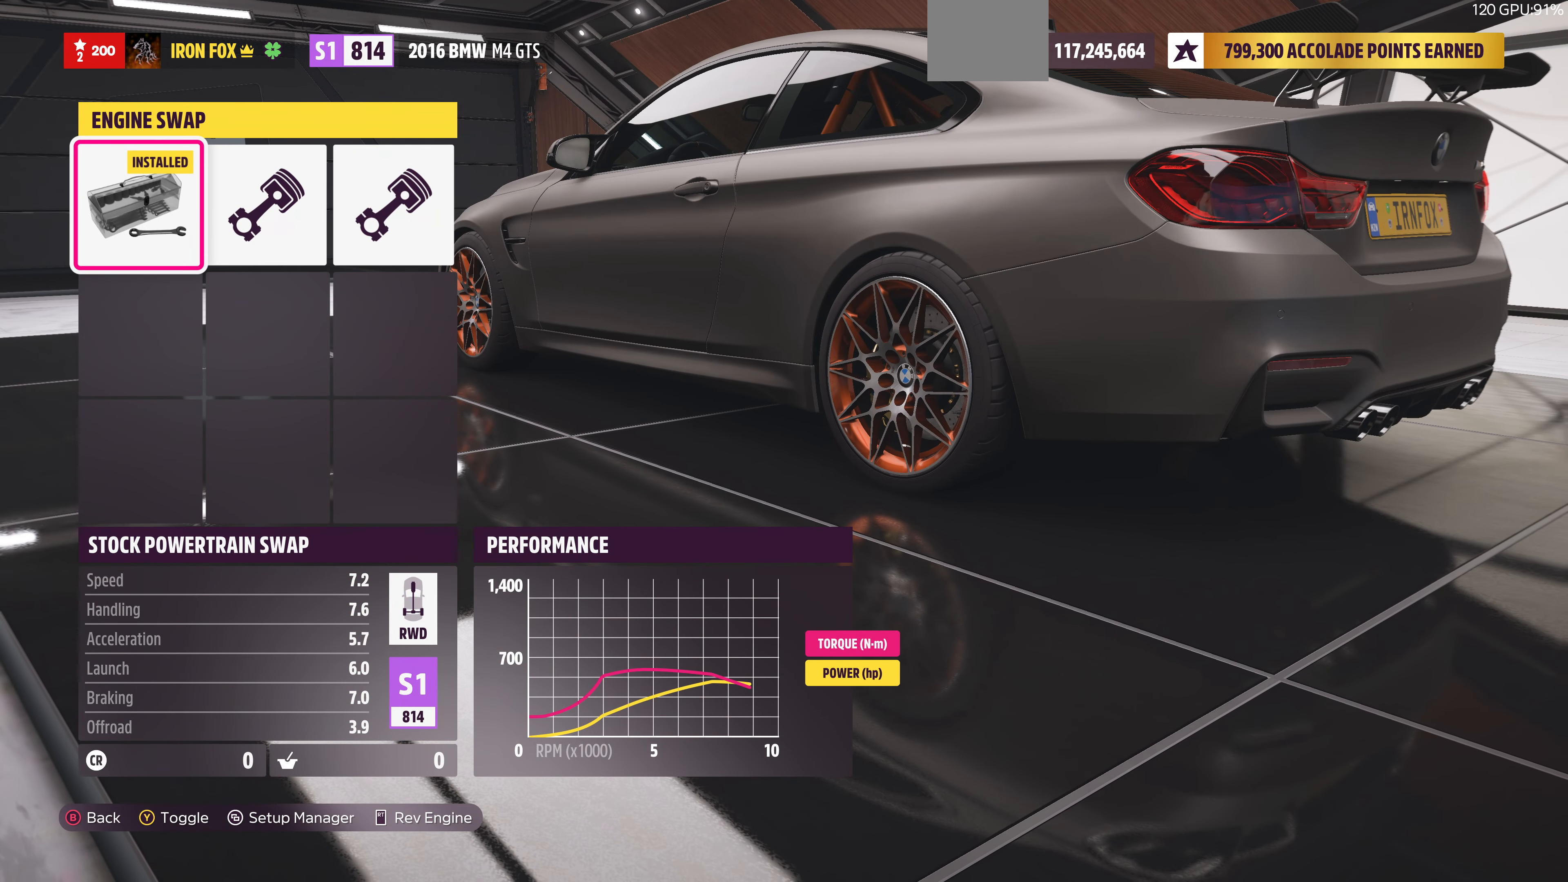
{"buttons": [], "left_stick": "center", "right_stick": "center", "events": [[33, "right_stick", "up-right"], [366, "right_stick", "center"]]}
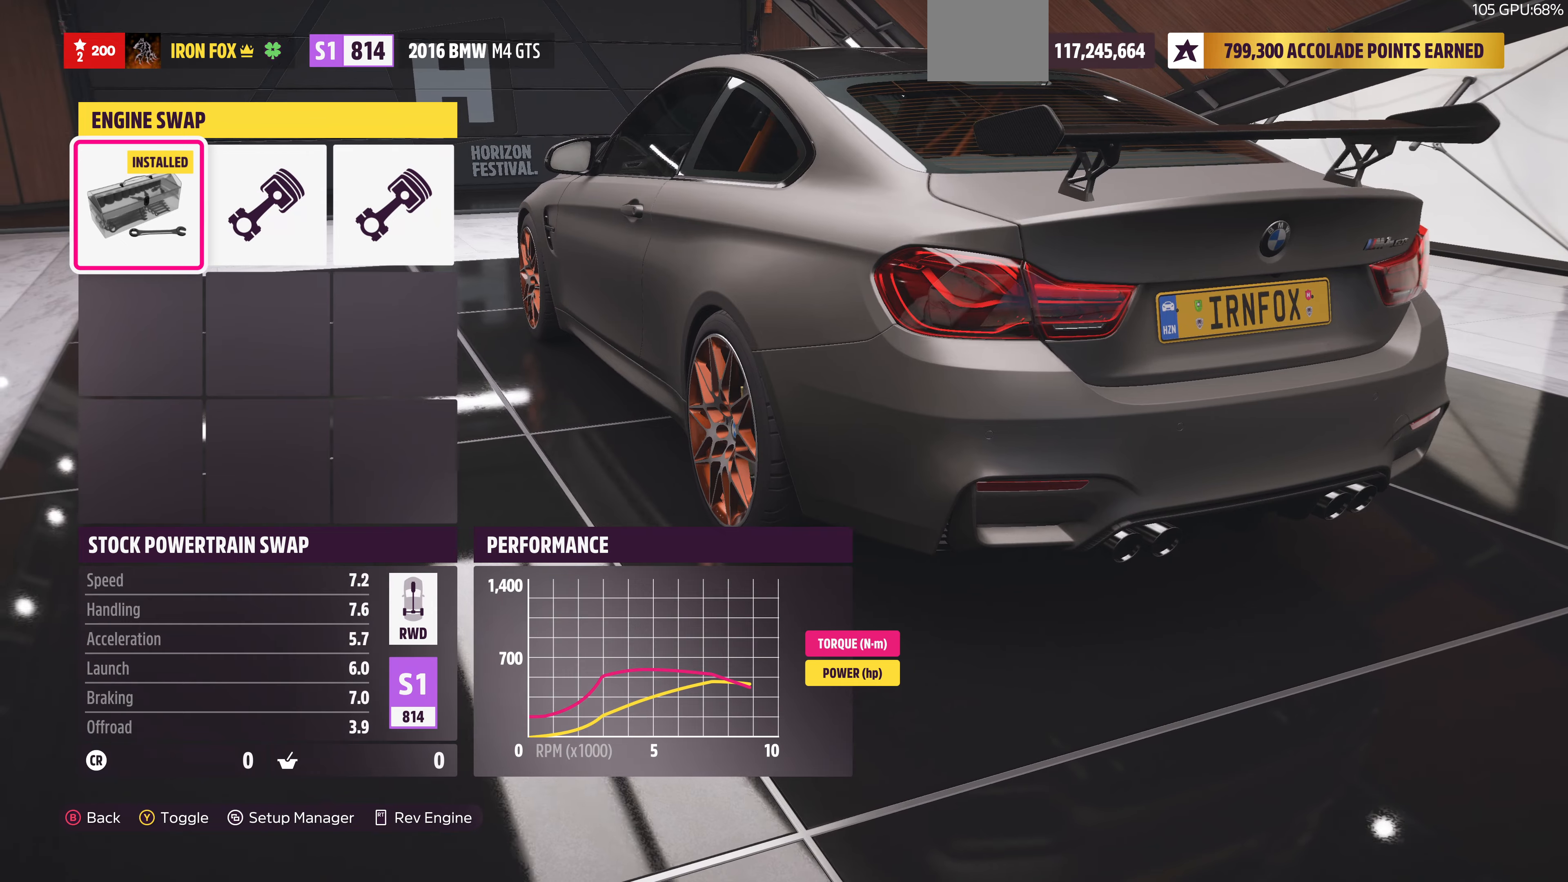
{"buttons": ["R2"], "left_stick": "center", "right_stick": "center", "events": [[66, "R2", "down"], [166, "right_stick", "left"], [366, "right_stick", "center"]]}
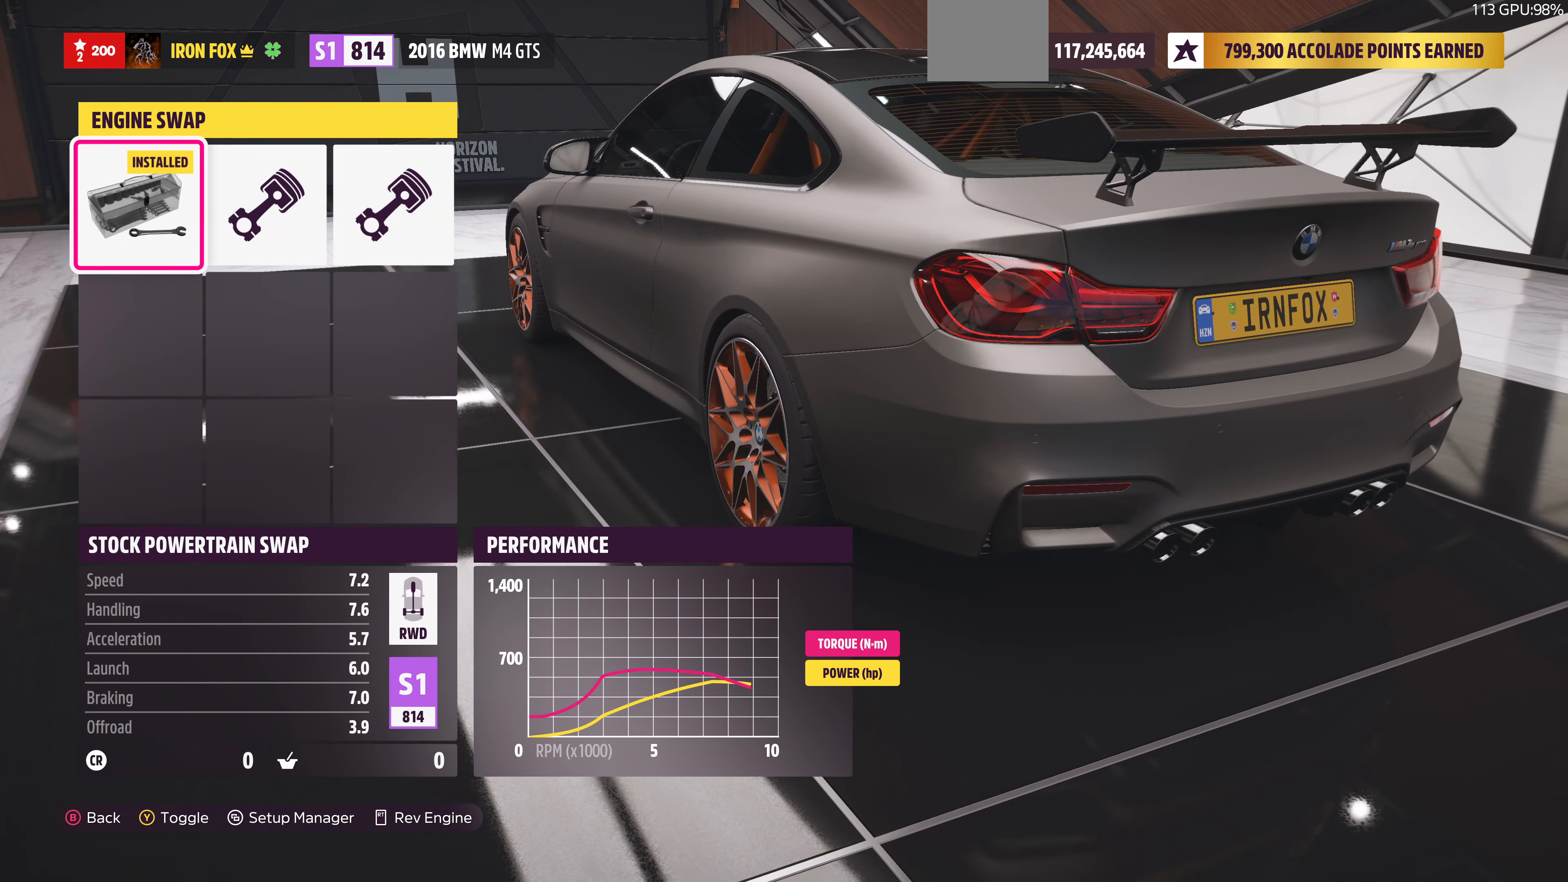
{"buttons": ["R2"], "left_stick": "center", "right_stick": "right", "events": [[500, "right_stick", "right"]]}
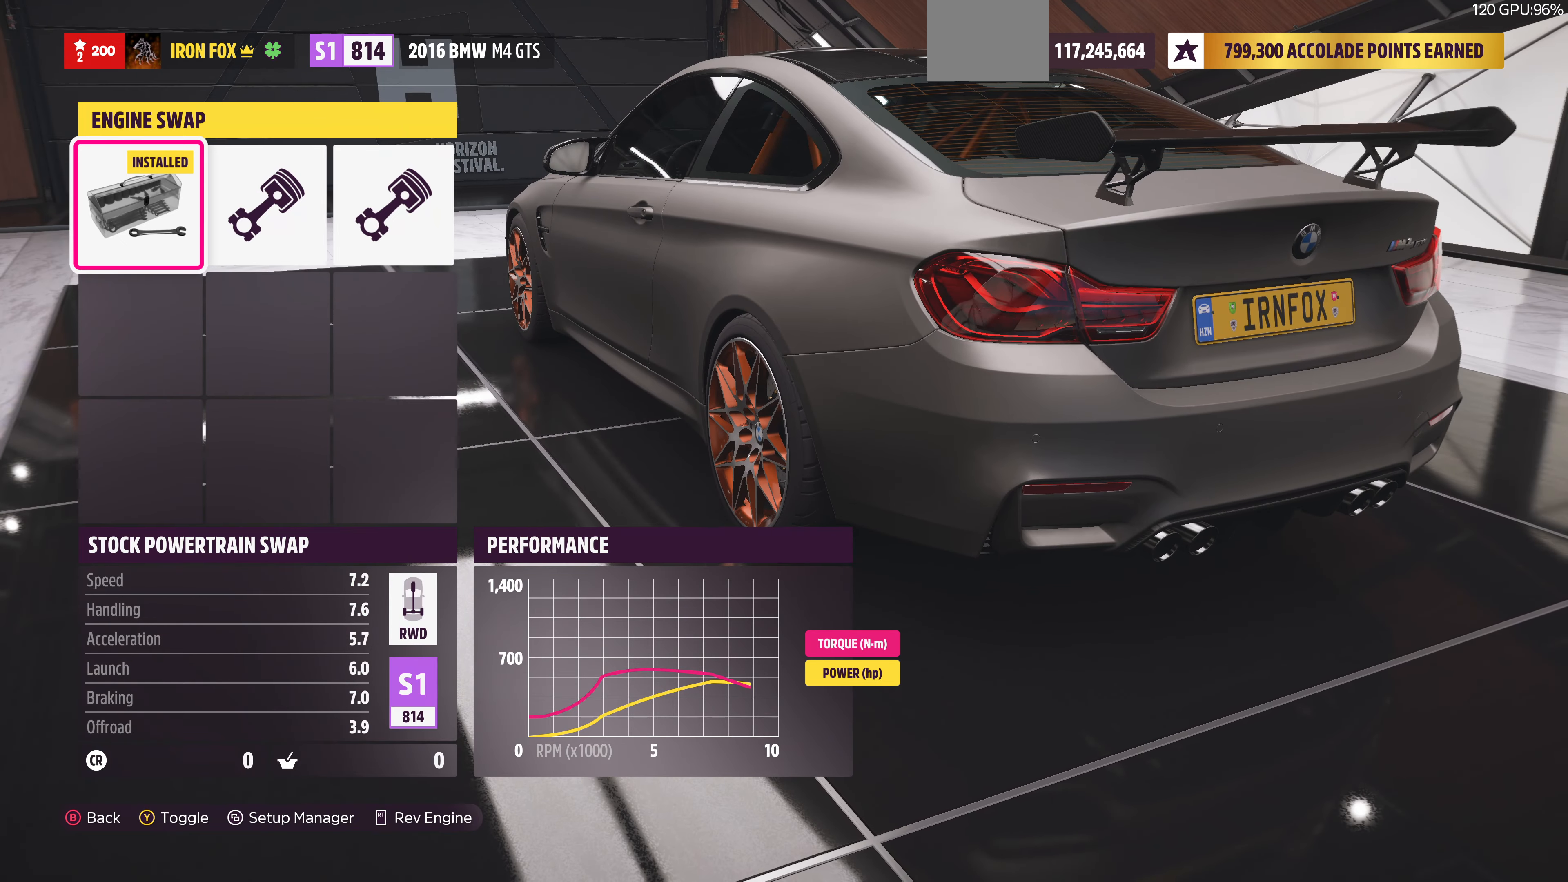
{"buttons": [], "left_stick": "center", "right_stick": "center", "events": [[266, "R2", "up"], [300, "right_stick", "center"]]}
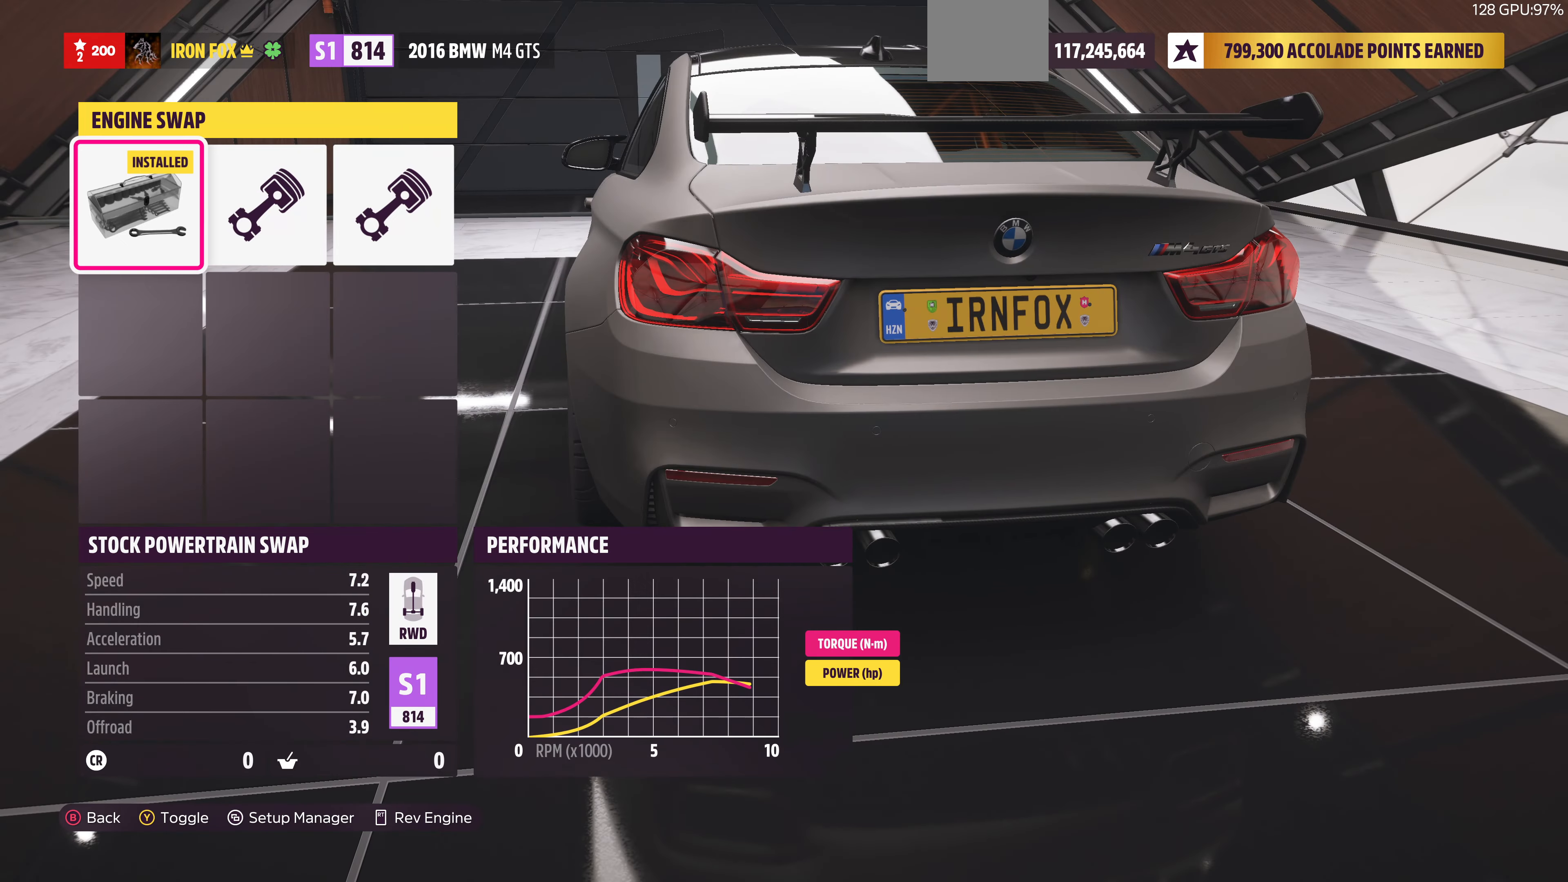
{"buttons": ["R2"], "left_stick": "center", "right_stick": "center", "events": [[66, "right_stick", "right"], [333, "R2", "down"], [333, "right_stick", "center"]]}
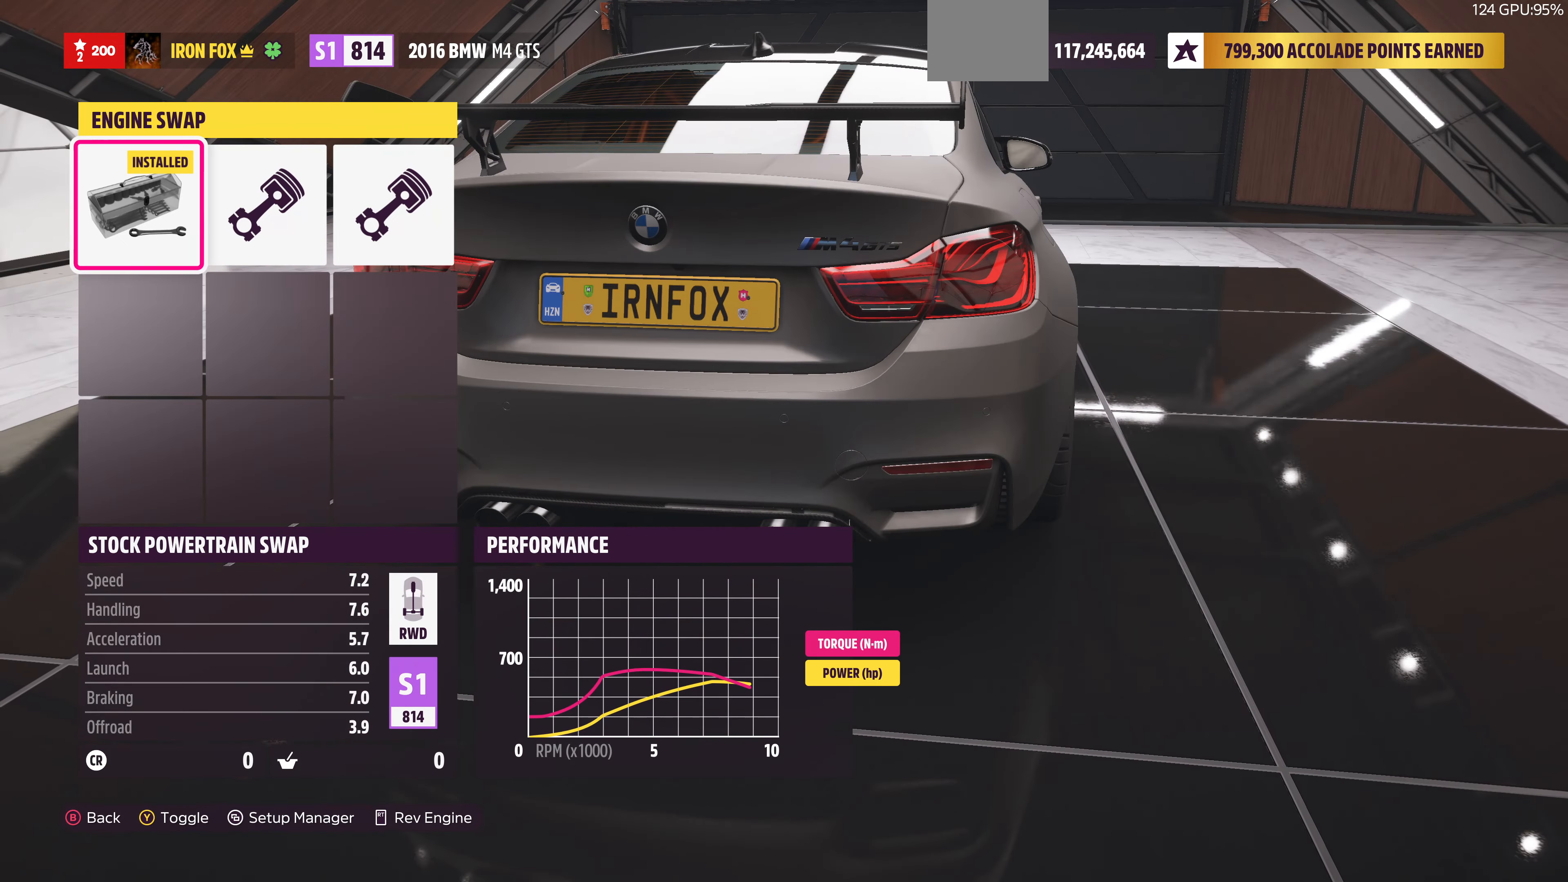
{"buttons": ["R2"], "left_stick": "center", "right_stick": "center", "events": []}
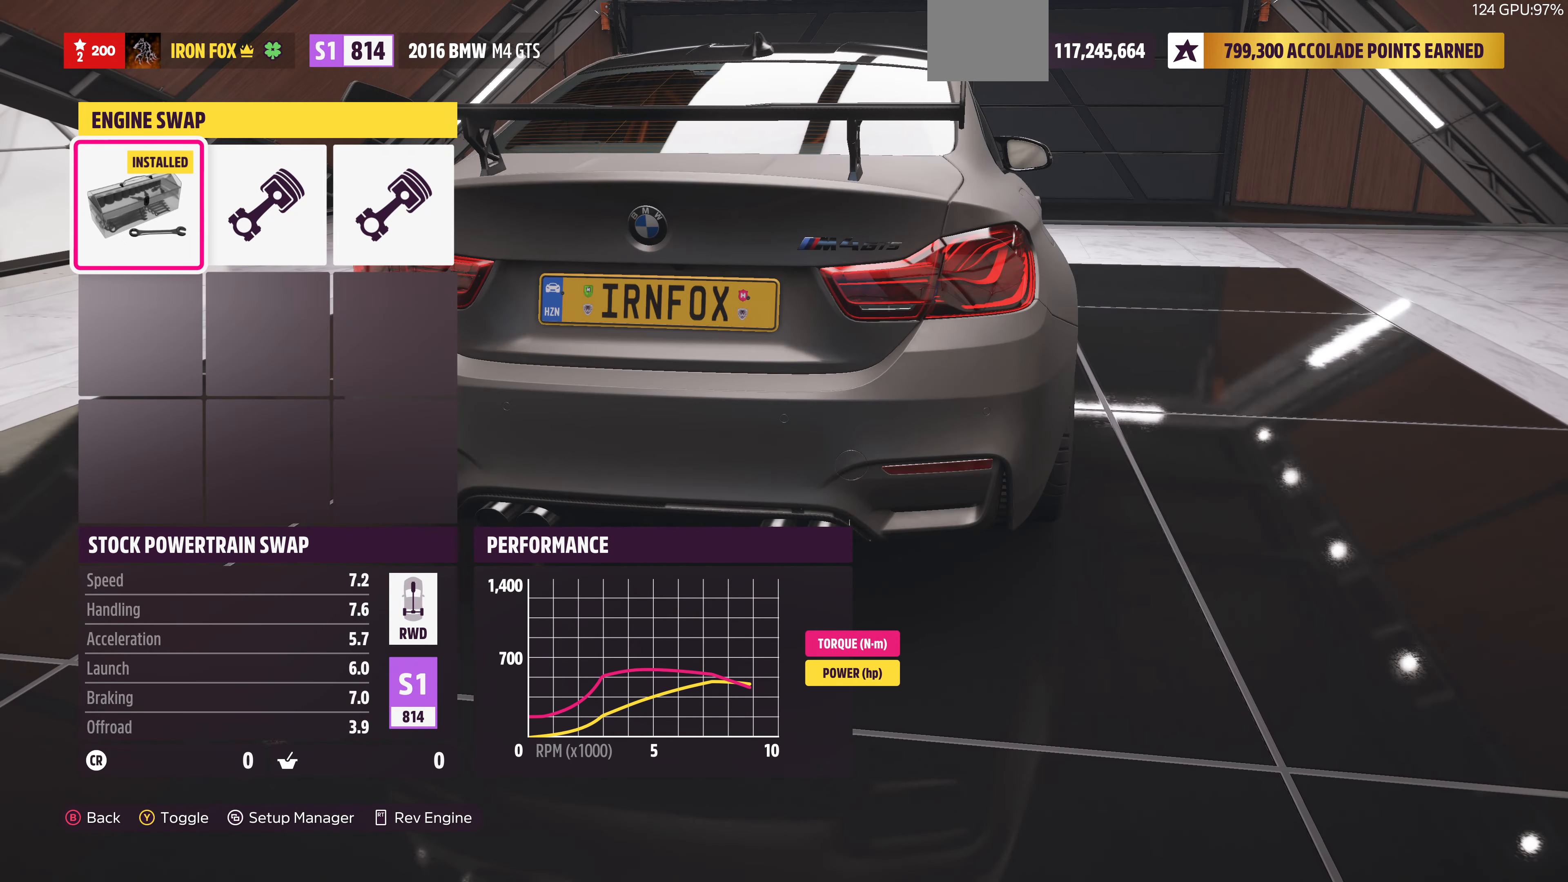
{"buttons": ["R2"], "left_stick": "center", "right_stick": "left", "events": [[133, "right_stick", "left"]]}
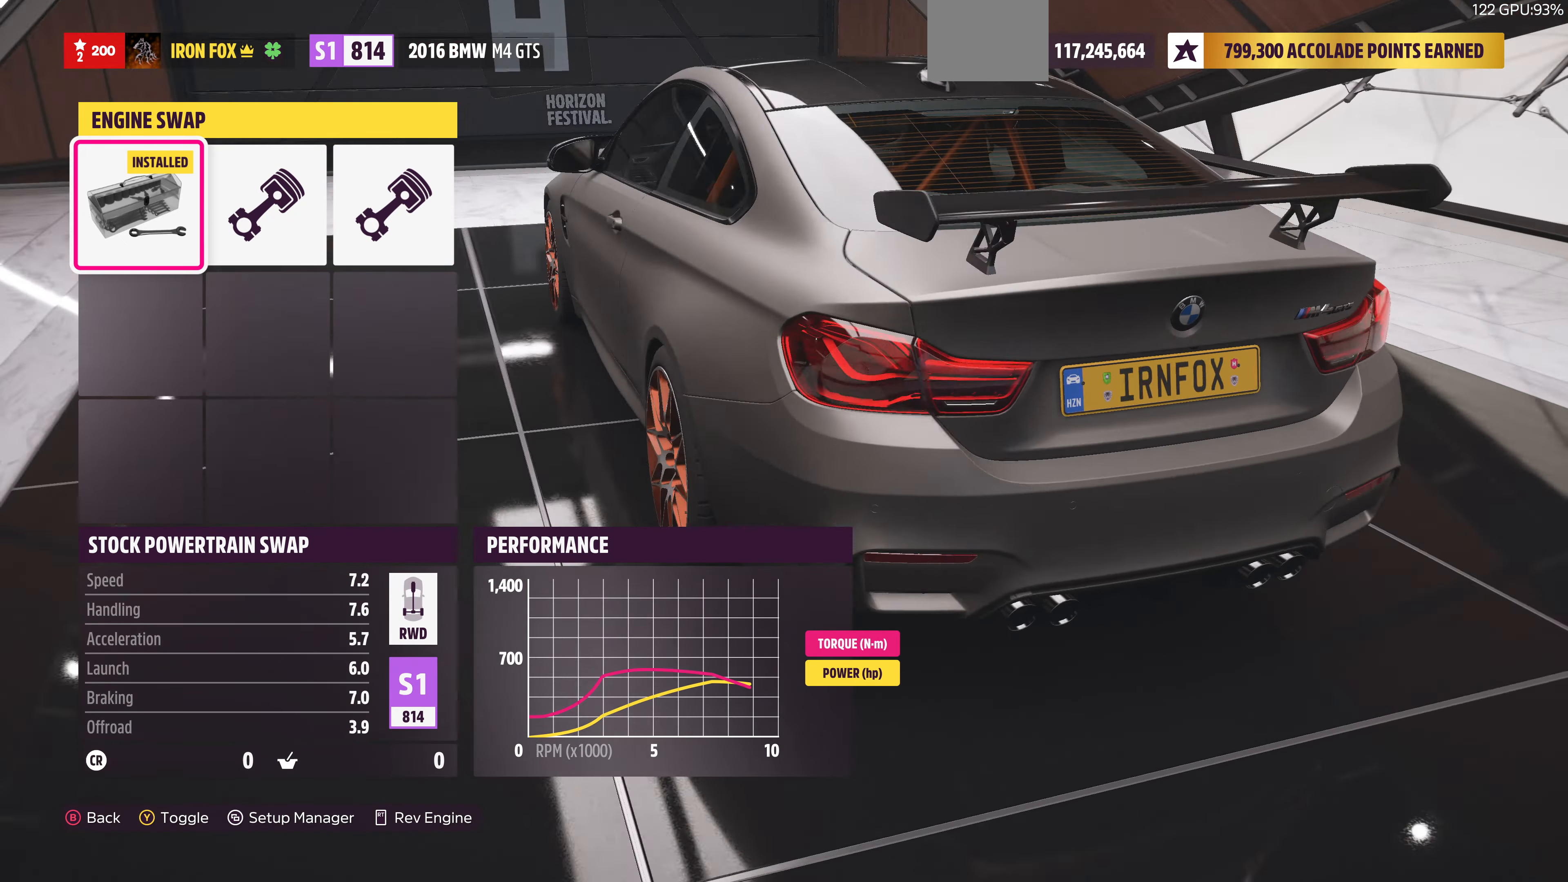
{"buttons": [], "left_stick": "center", "right_stick": "left", "events": [[500, "R2", "up"]]}
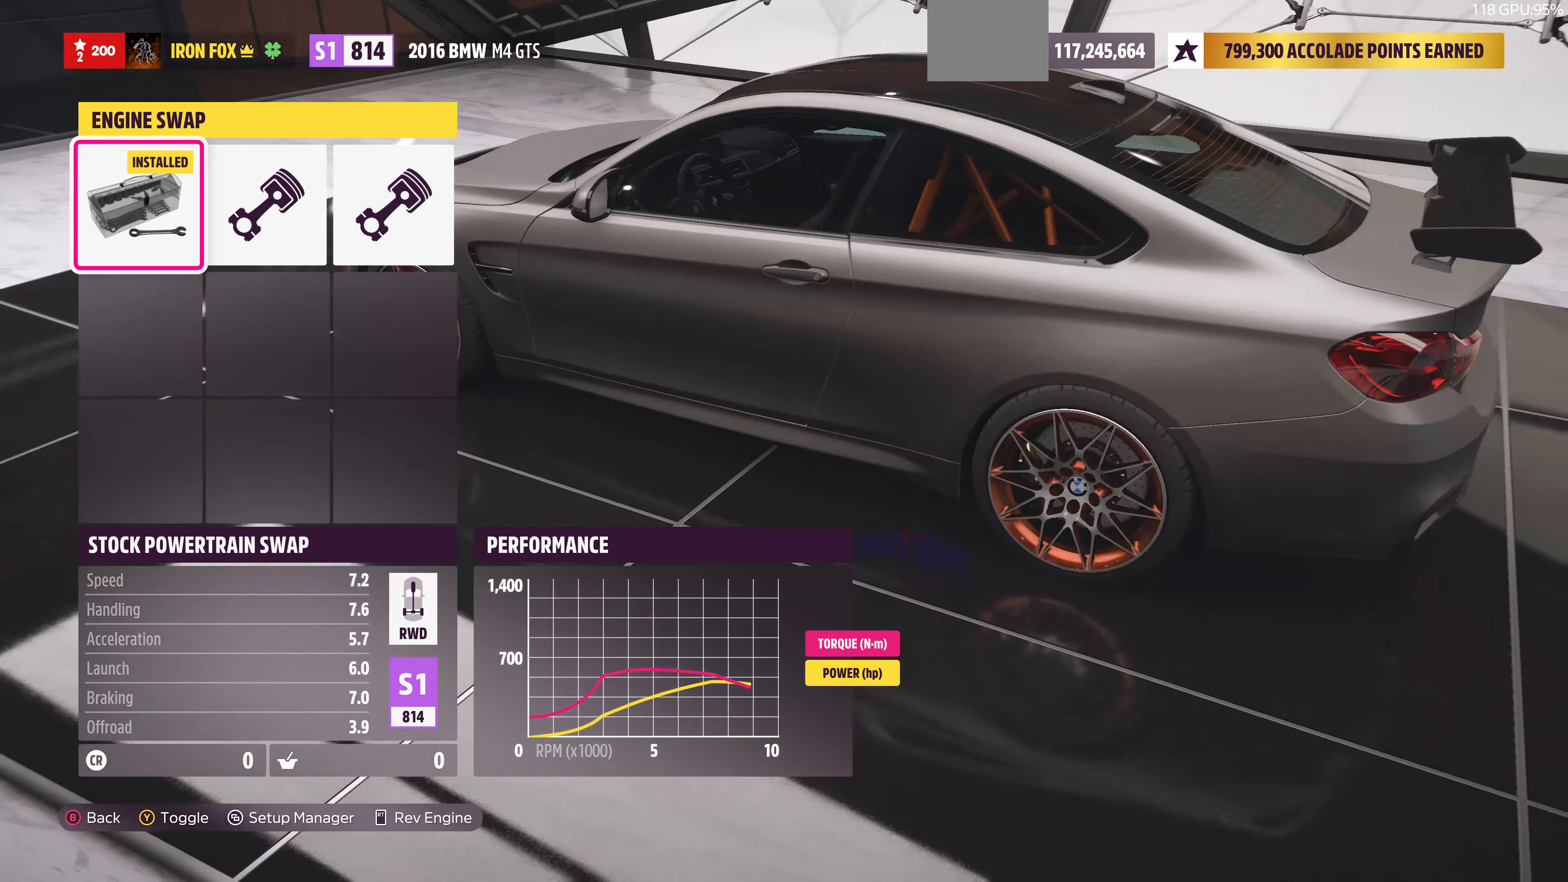
{"buttons": [], "left_stick": "center", "right_stick": "left", "events": []}
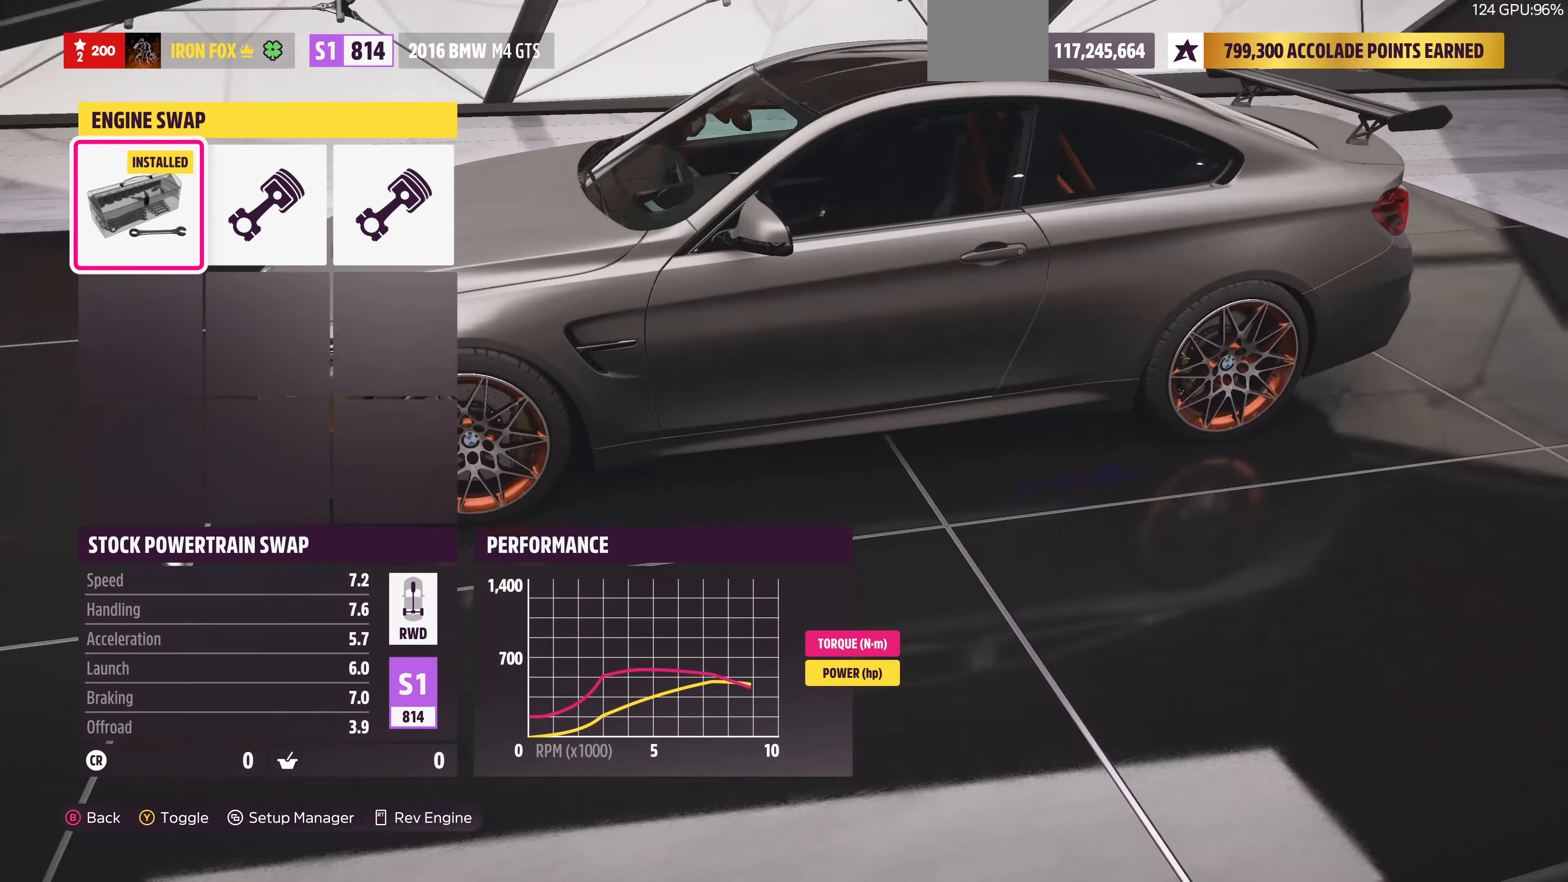
{"buttons": ["R2"], "left_stick": "center", "right_stick": "left", "events": [[66, "R2", "down"]]}
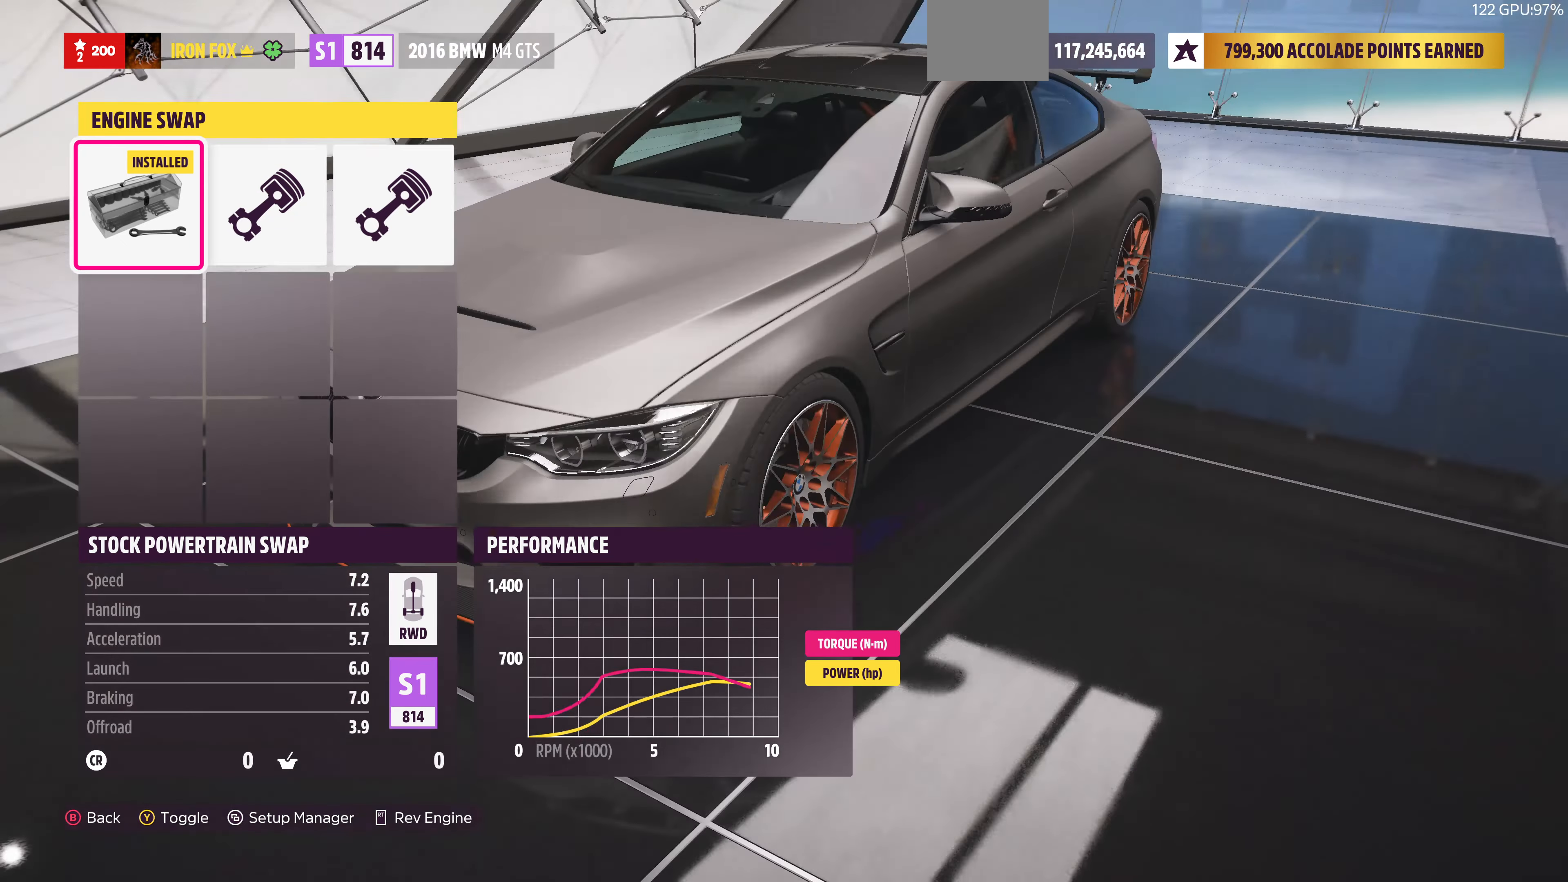
{"buttons": [], "left_stick": "center", "right_stick": "center", "events": [[400, "R2", "up"], [466, "right_stick", "center"]]}
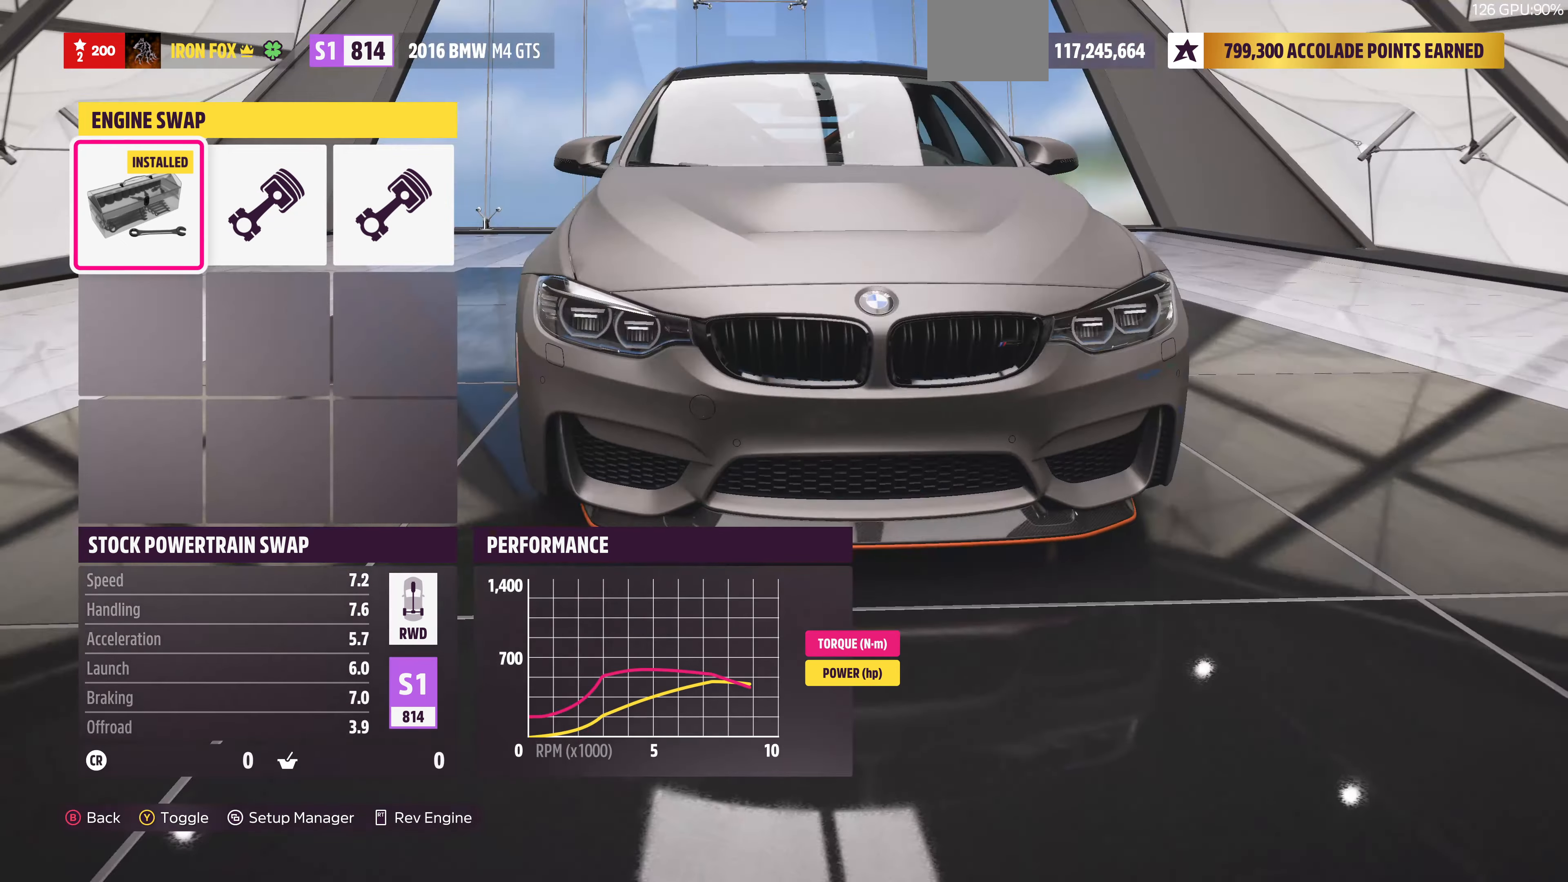
{"buttons": [], "left_stick": "center", "right_stick": "center", "events": [[234, "DPAD_RIGHT", "down"], [334, "DPAD_RIGHT", "up"]]}
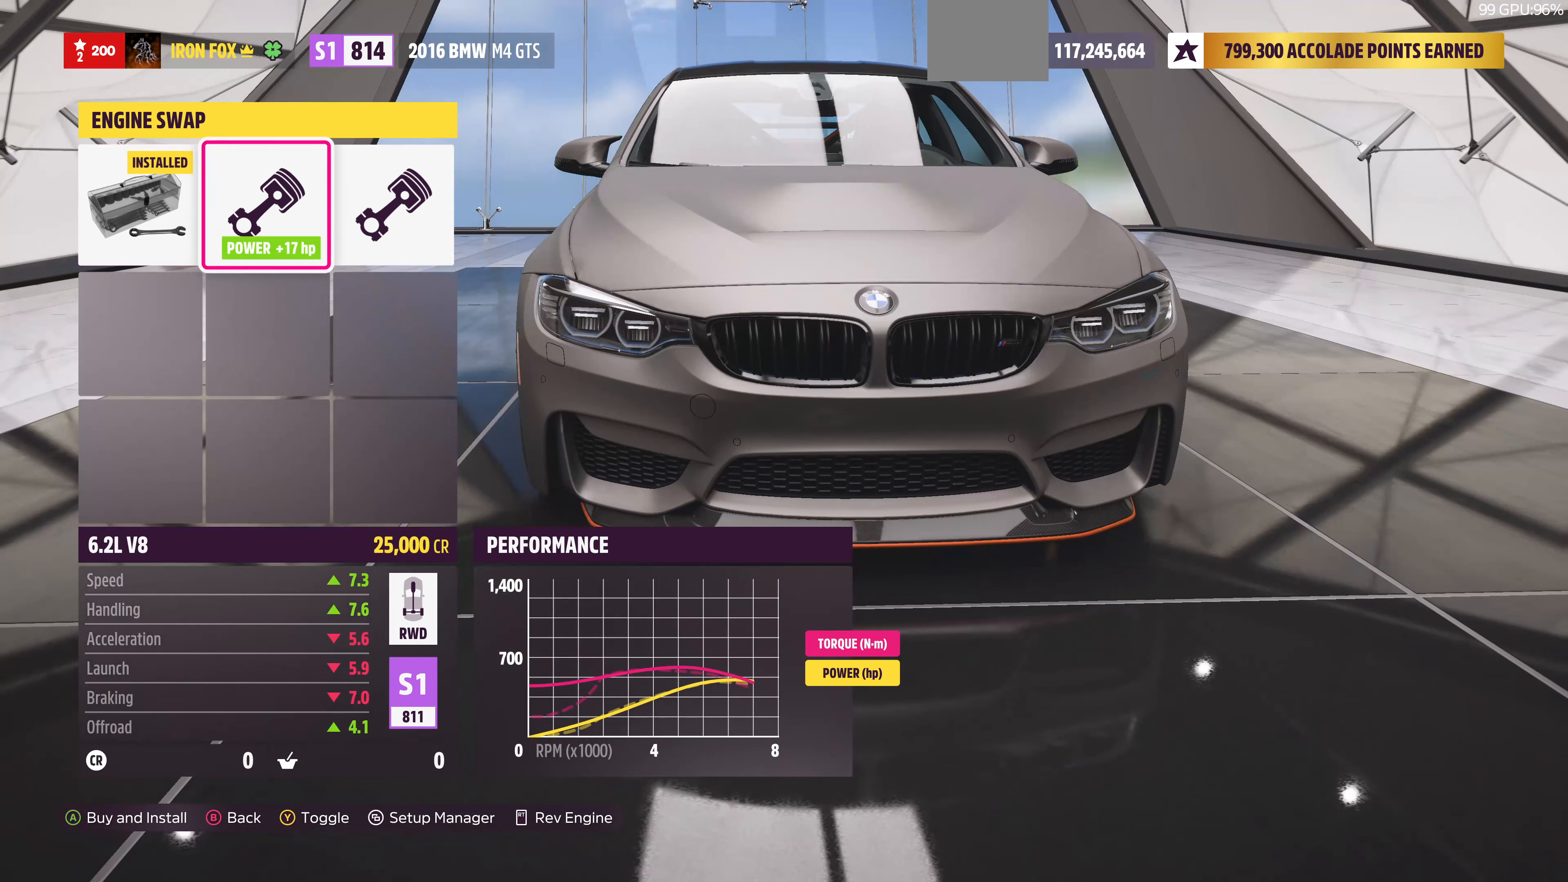
{"buttons": [], "left_stick": "center", "right_stick": "center", "events": []}
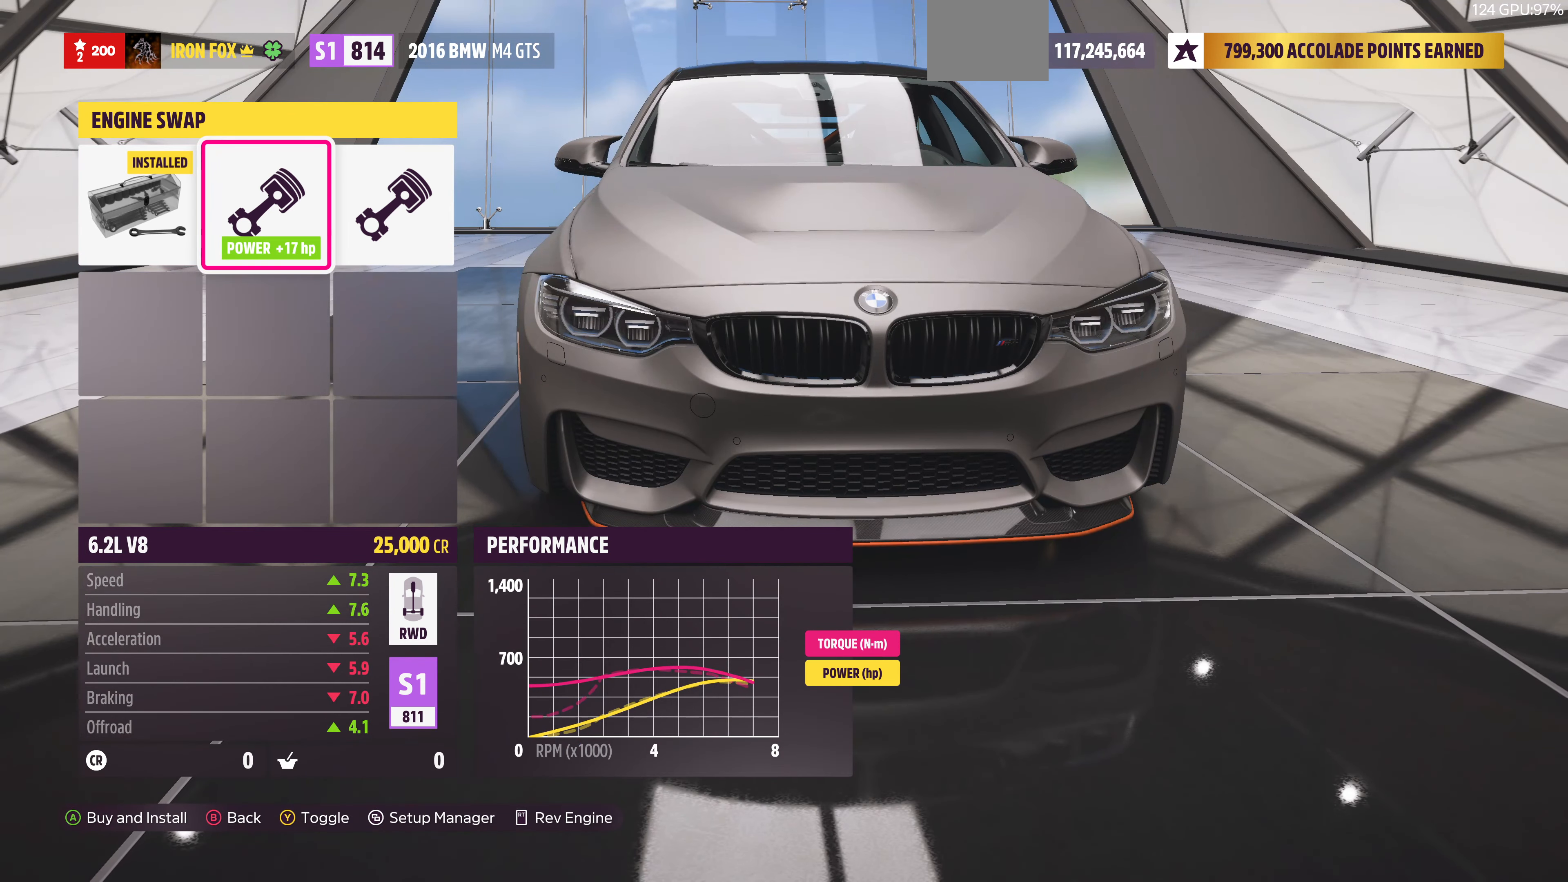
{"buttons": [], "left_stick": "center", "right_stick": "center", "events": []}
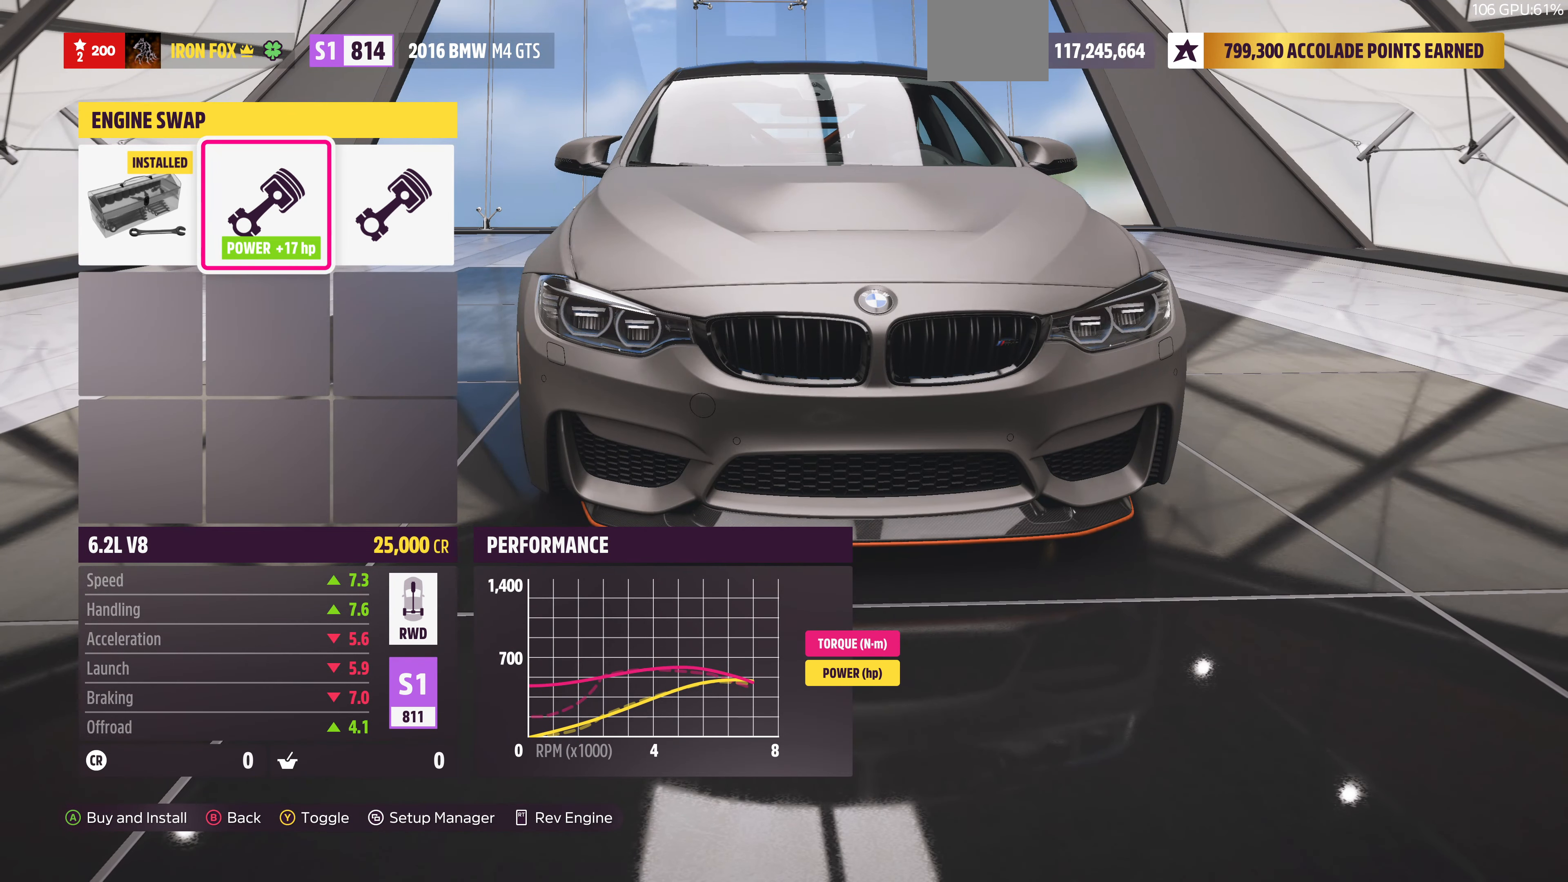
{"buttons": ["R2"], "left_stick": "center", "right_stick": "center", "events": [[67, "R2", "down"]]}
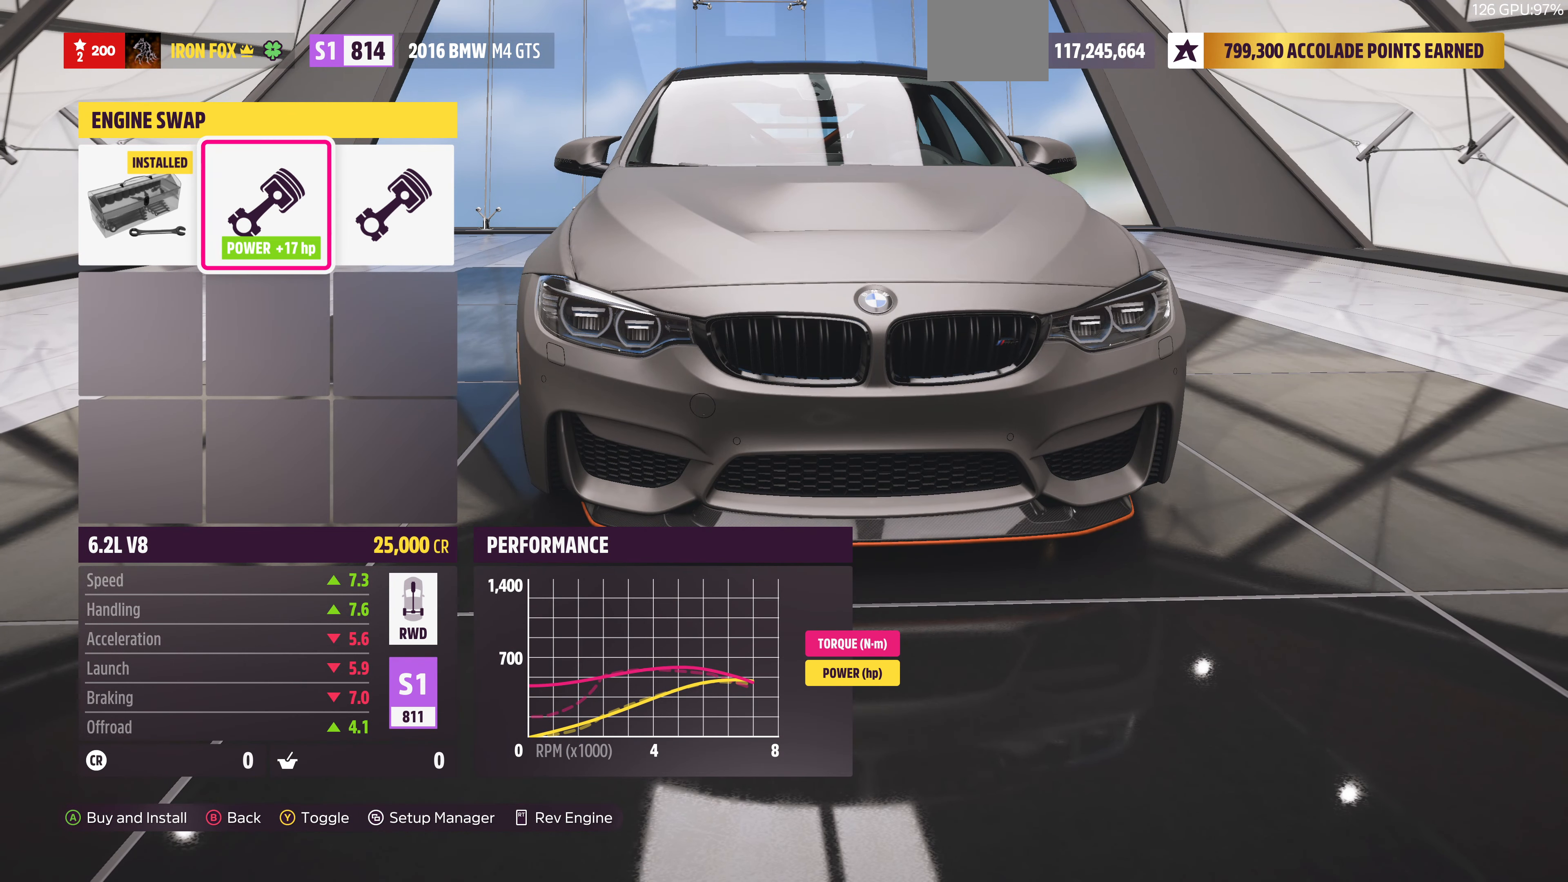
{"buttons": ["R2"], "left_stick": "center", "right_stick": "center", "events": []}
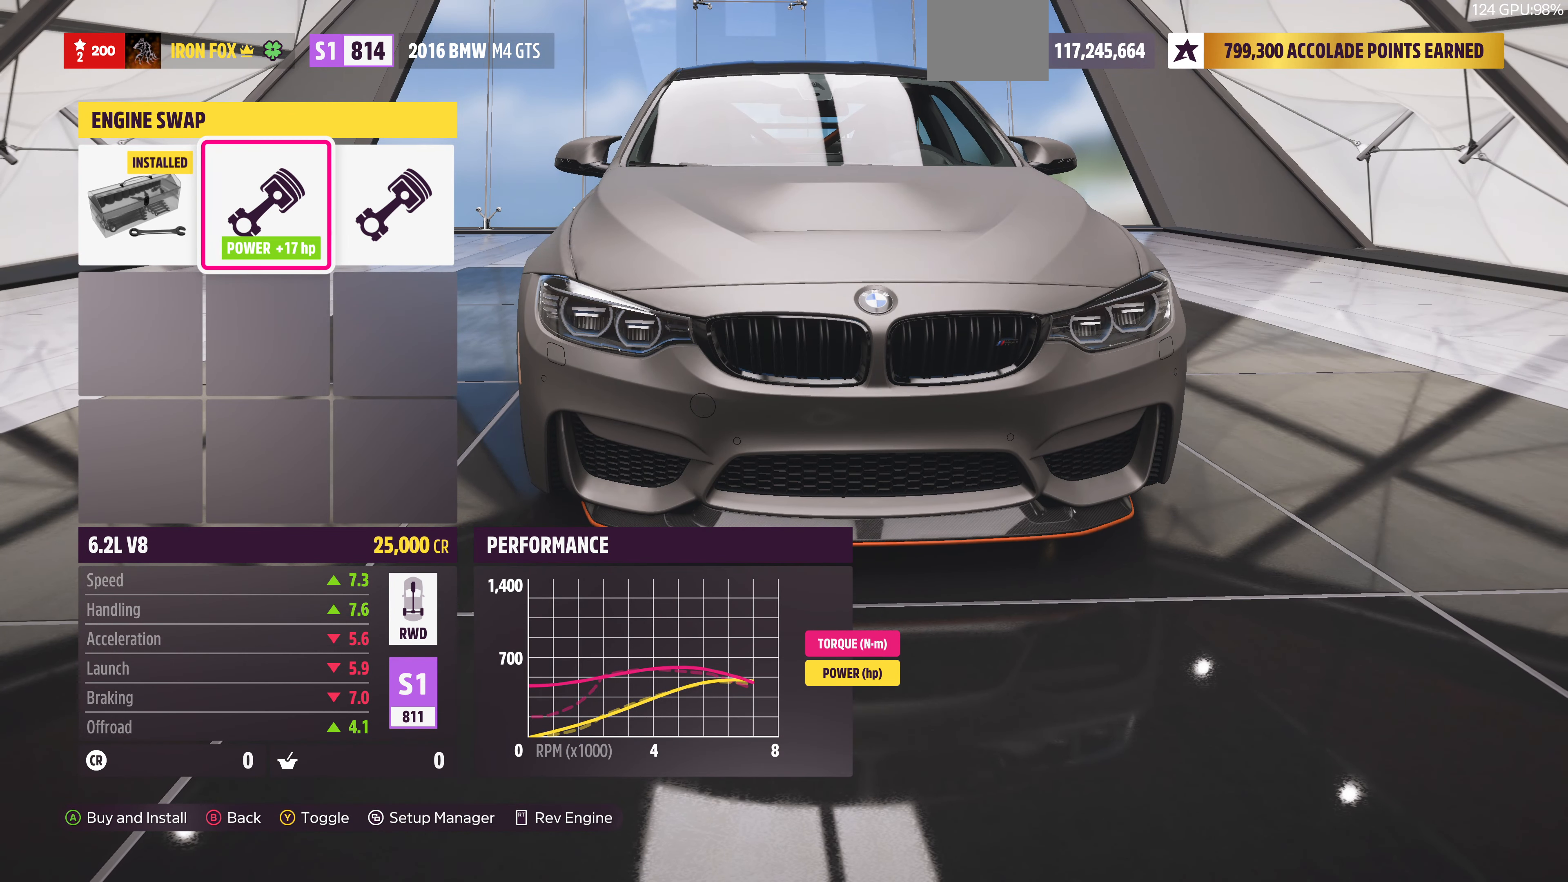
{"buttons": ["R2"], "left_stick": "center", "right_stick": "center", "events": []}
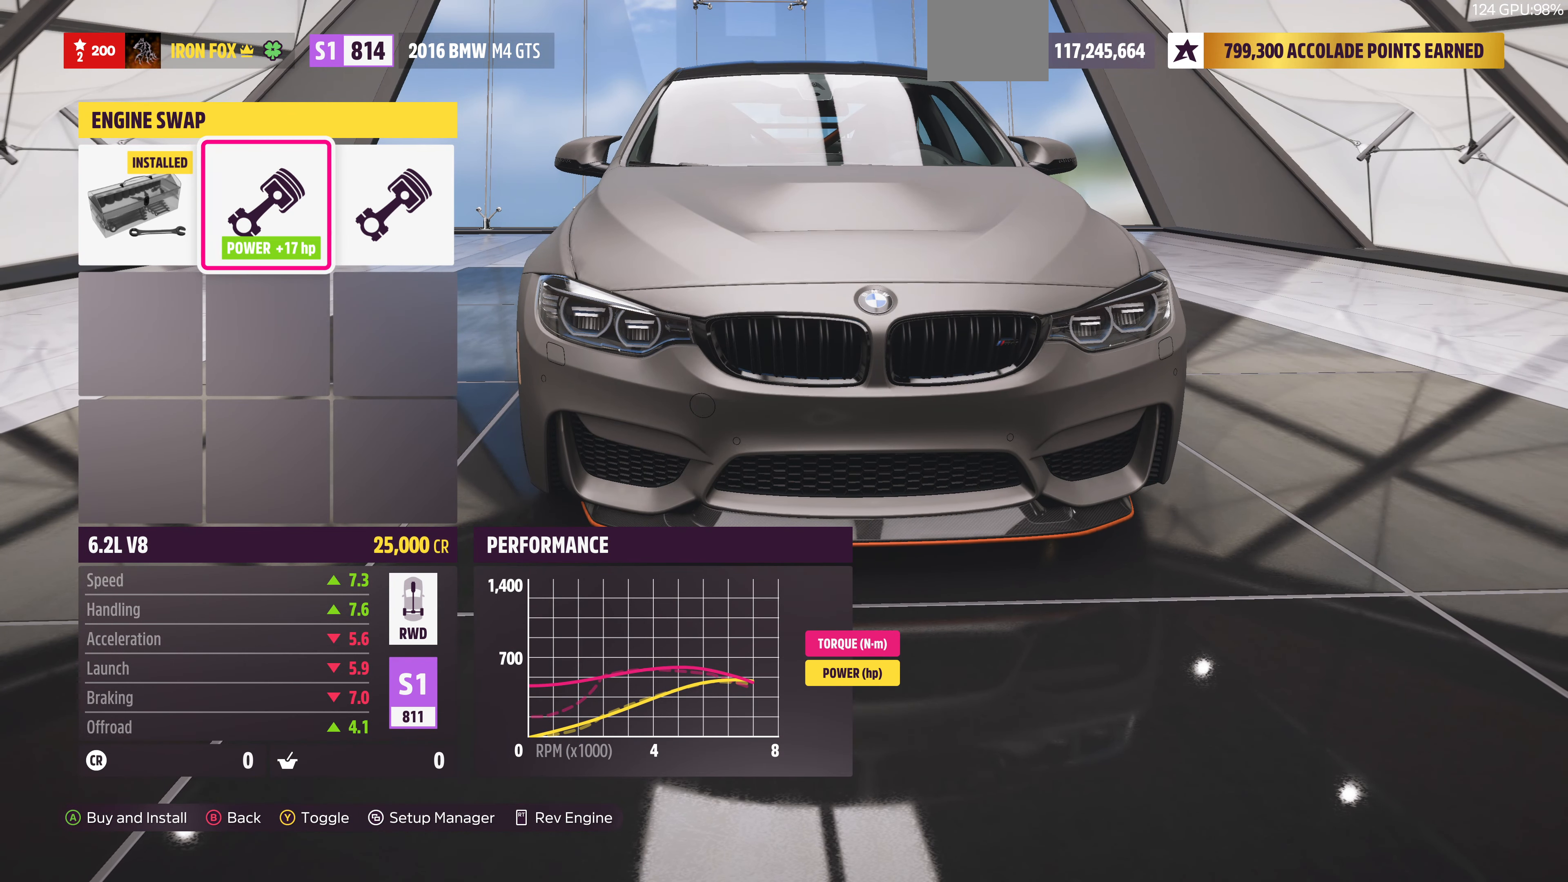
{"buttons": [], "left_stick": "center", "right_stick": "center", "events": [[234, "R2", "up"]]}
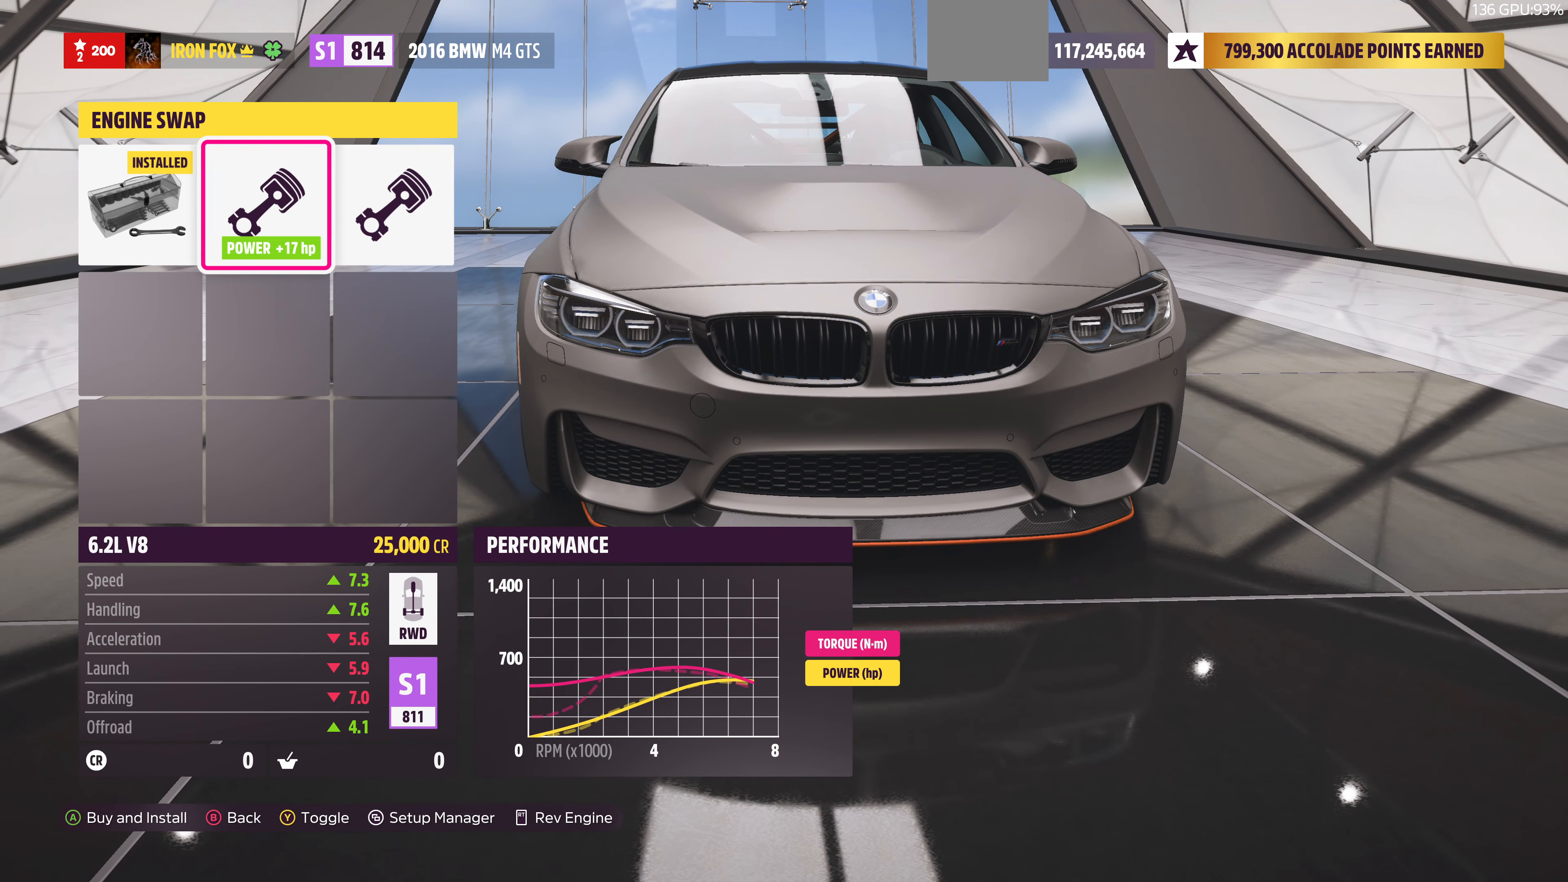
{"buttons": [], "left_stick": "center", "right_stick": "center", "events": [[134, "TRIANGLE", "down"], [267, "TRIANGLE", "up"]]}
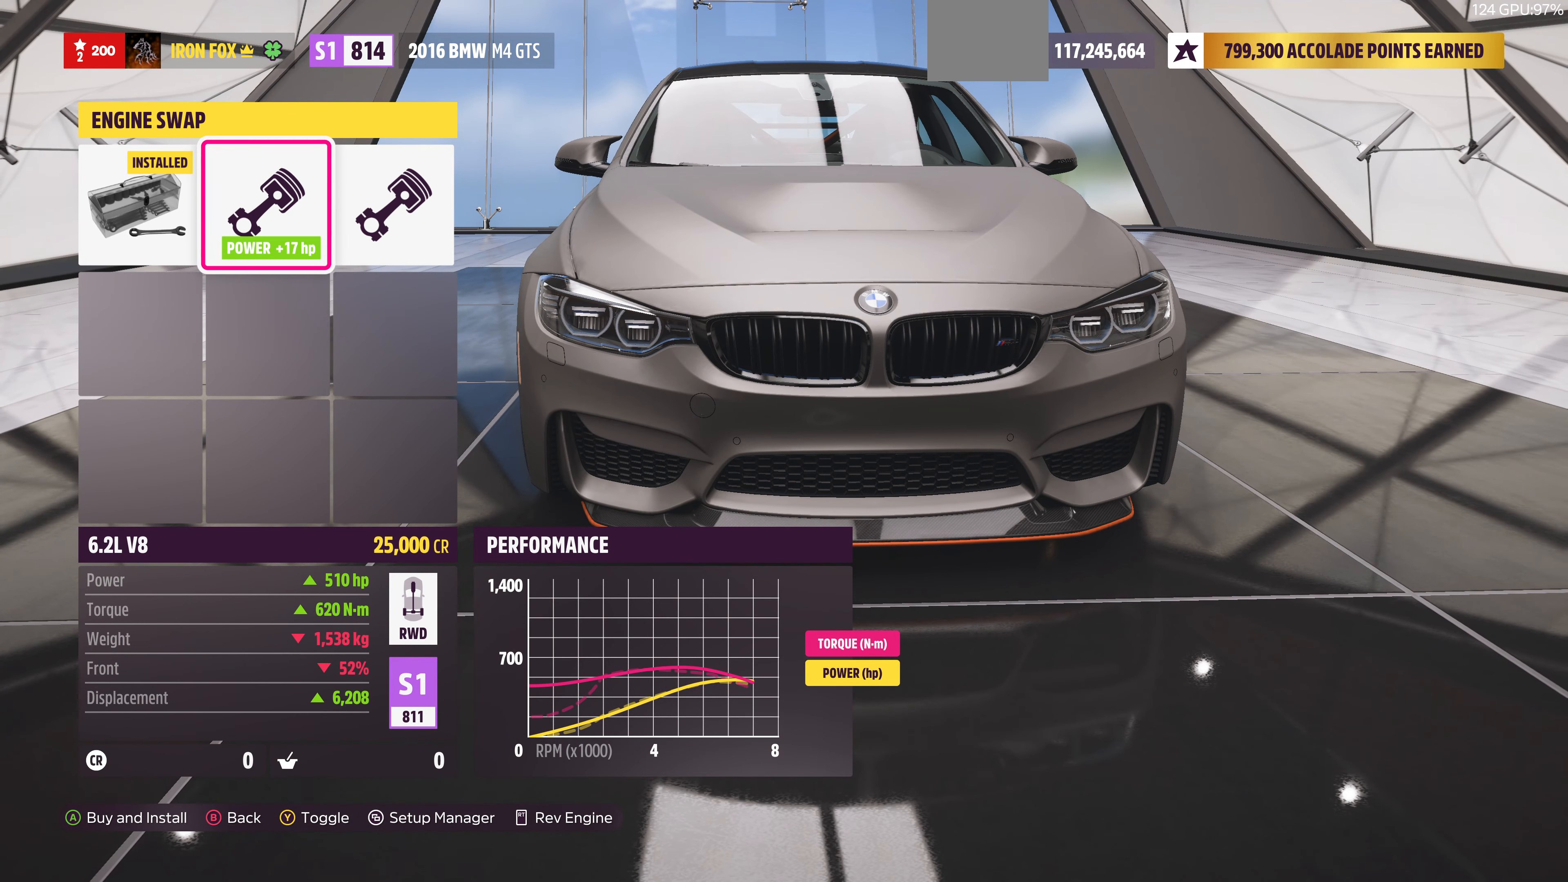
{"buttons": ["R2"], "left_stick": "center", "right_stick": "center", "events": [[134, "R2", "down"]]}
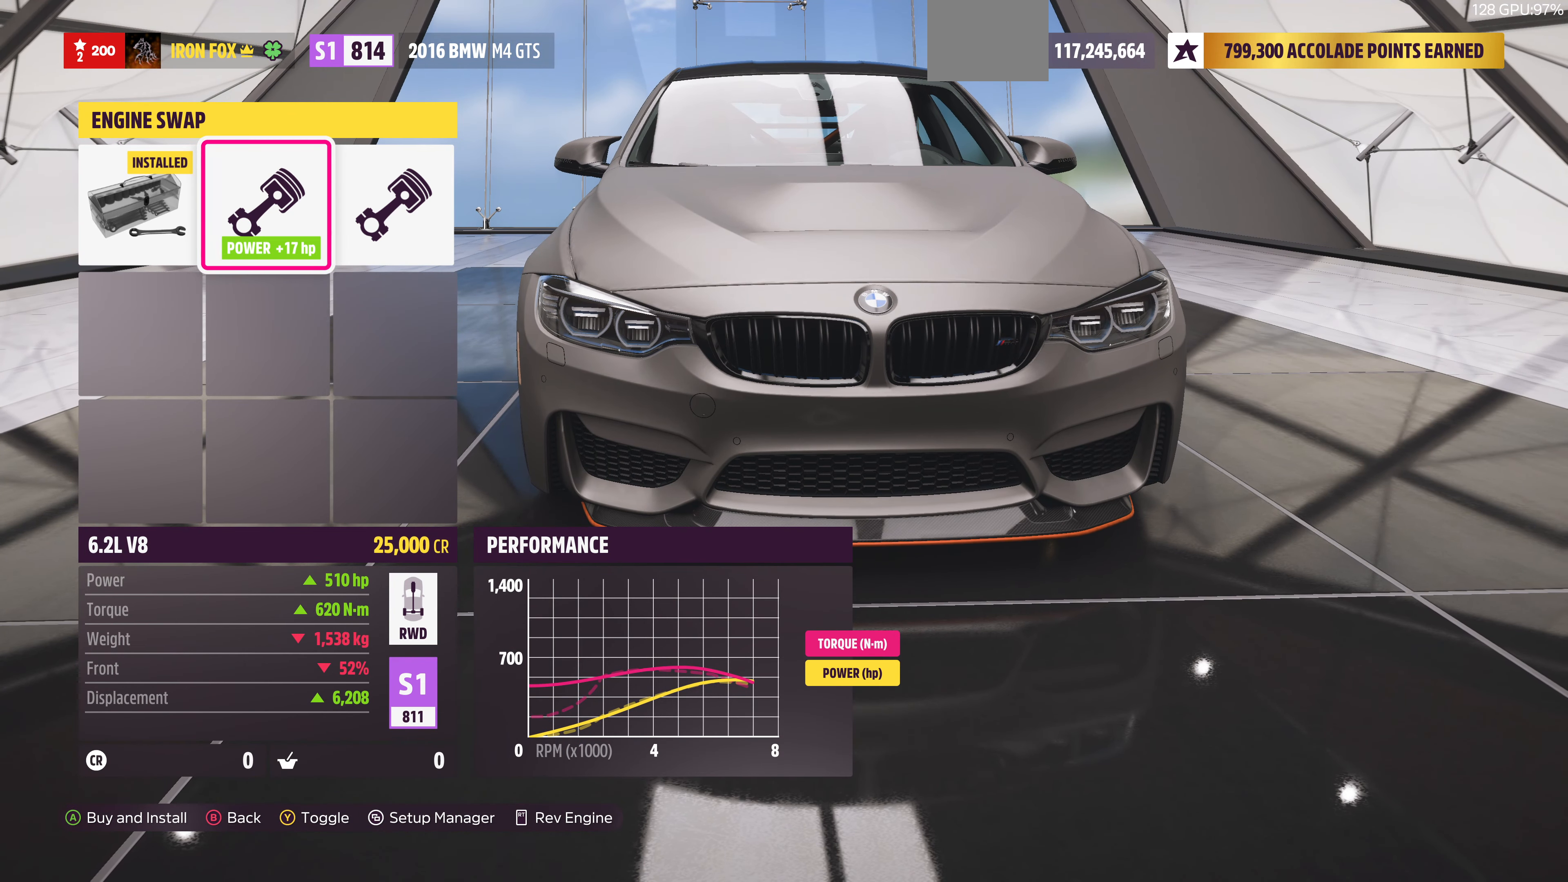
{"buttons": ["R2"], "left_stick": "center", "right_stick": "center", "events": []}
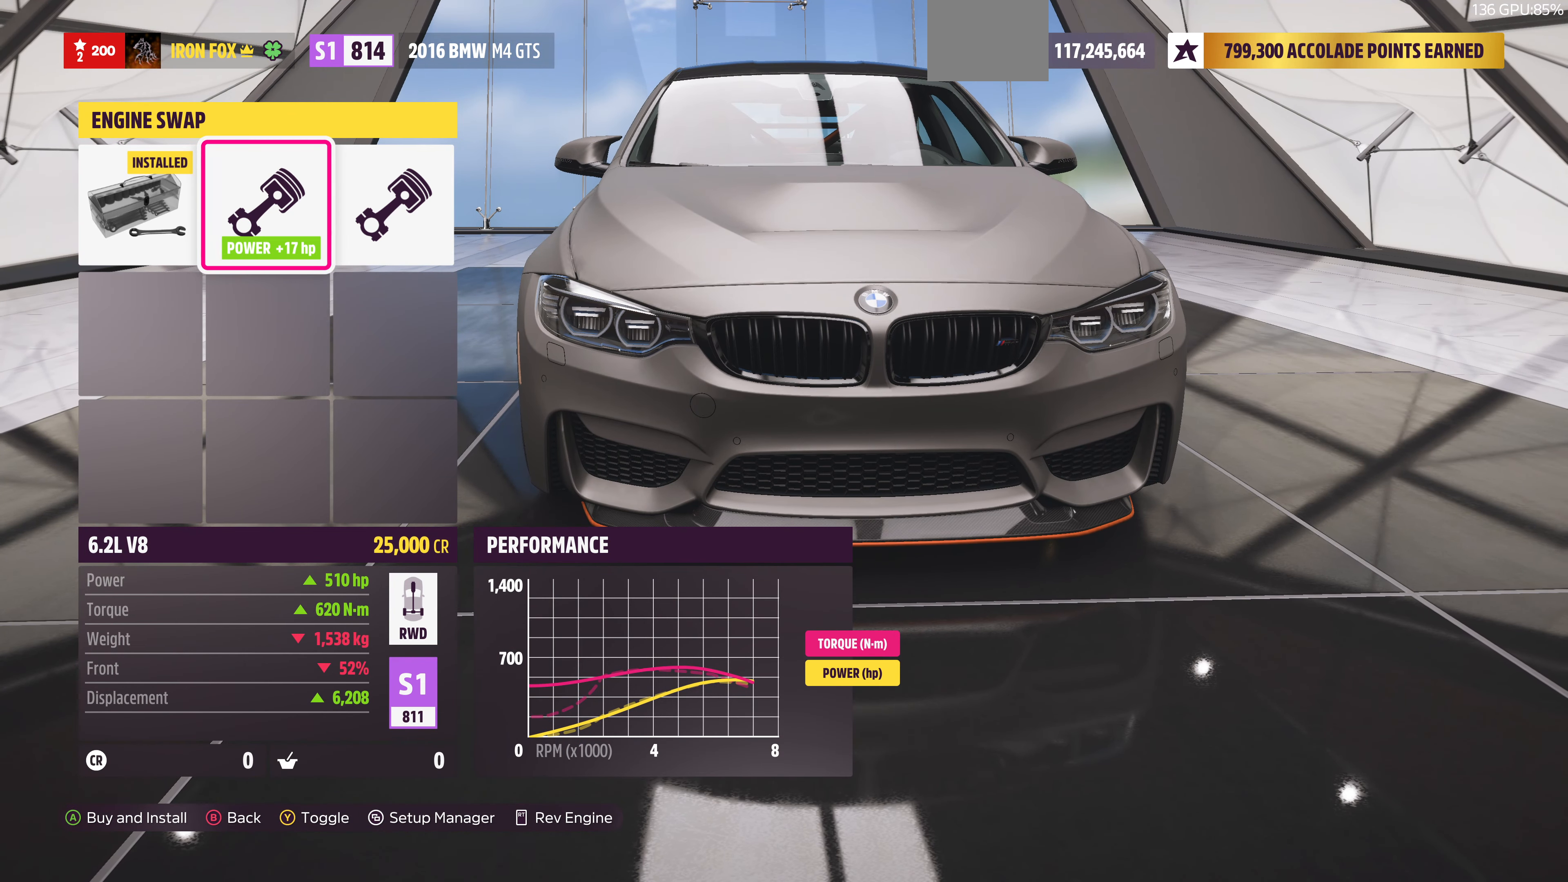
{"buttons": ["R2"], "left_stick": "center", "right_stick": "center", "events": []}
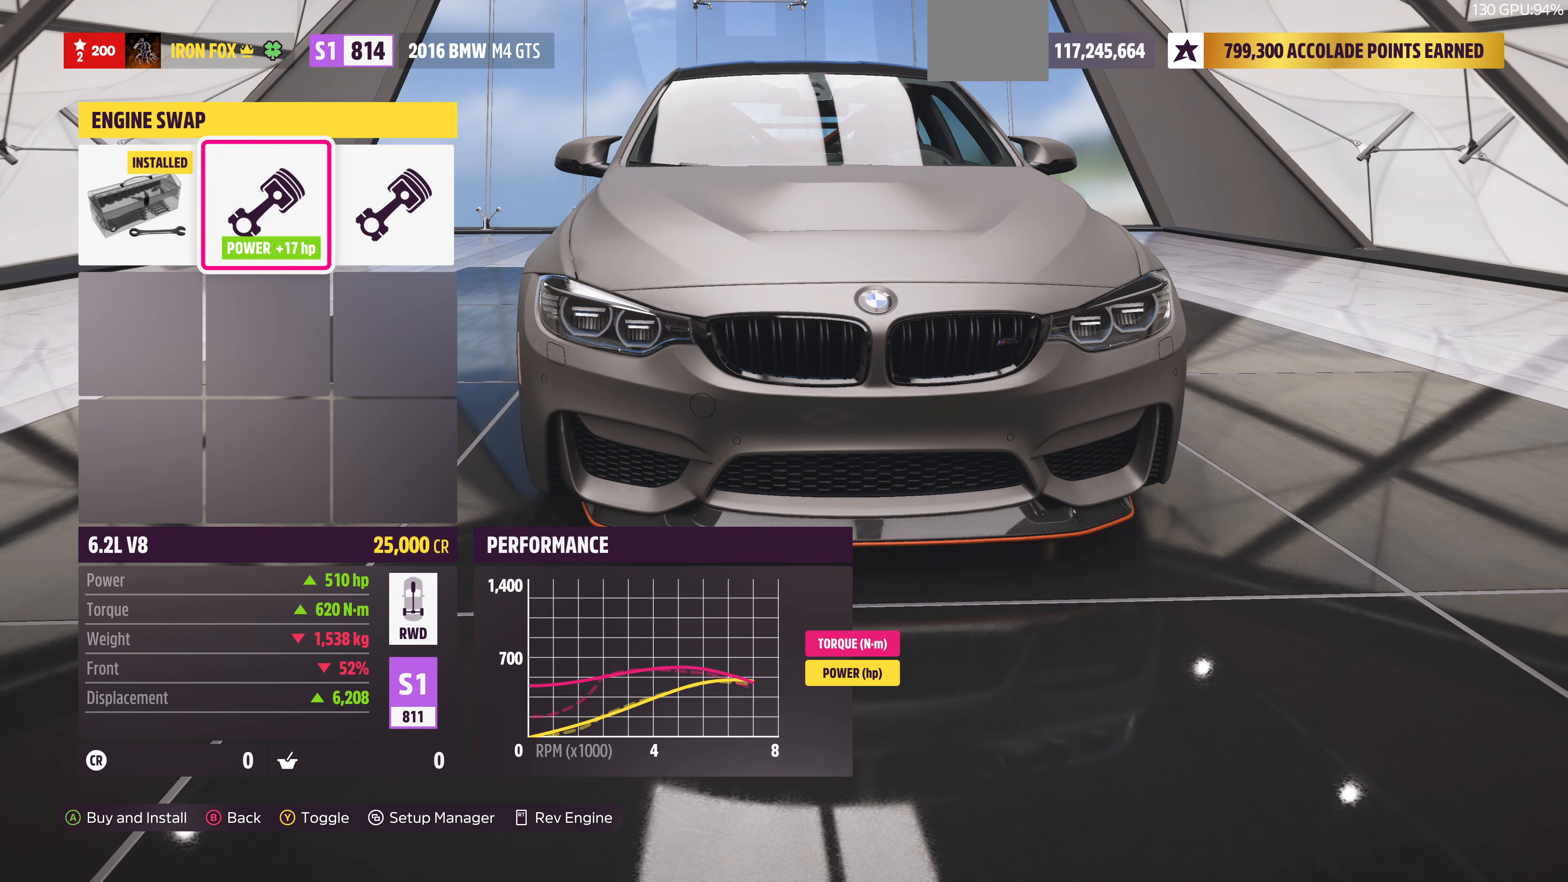
{"buttons": ["DPAD_LEFT"], "left_stick": "center", "right_stick": "center", "events": [[200, "R2", "up"], [400, "DPAD_LEFT", "down"]]}
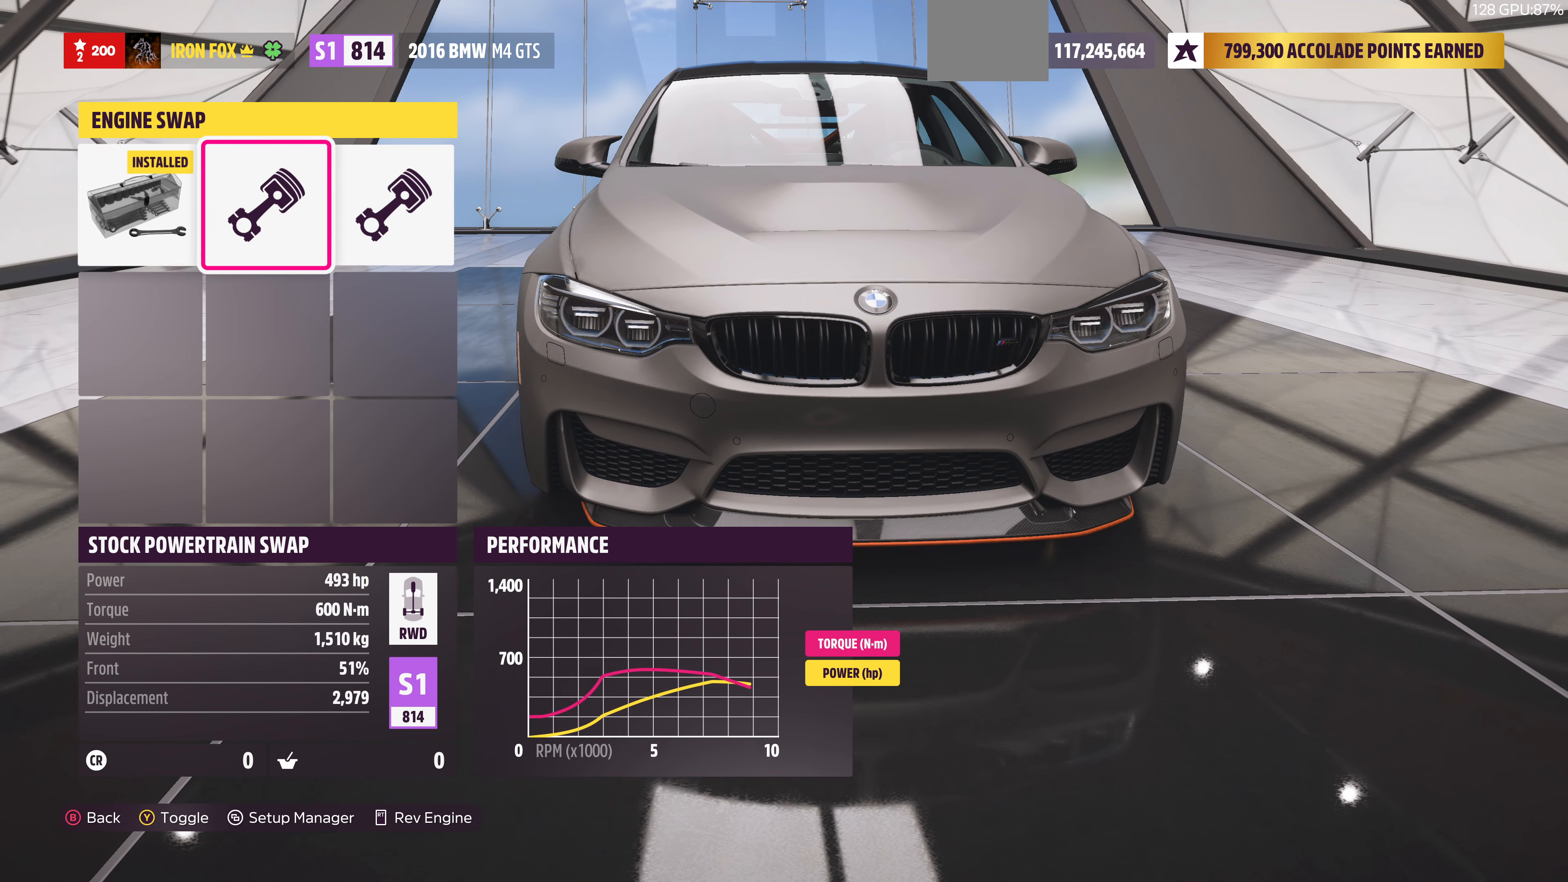
{"buttons": ["DPAD_RIGHT"], "left_stick": "center", "right_stick": "center", "events": [[67, "DPAD_LEFT", "up"], [400, "DPAD_RIGHT", "down"]]}
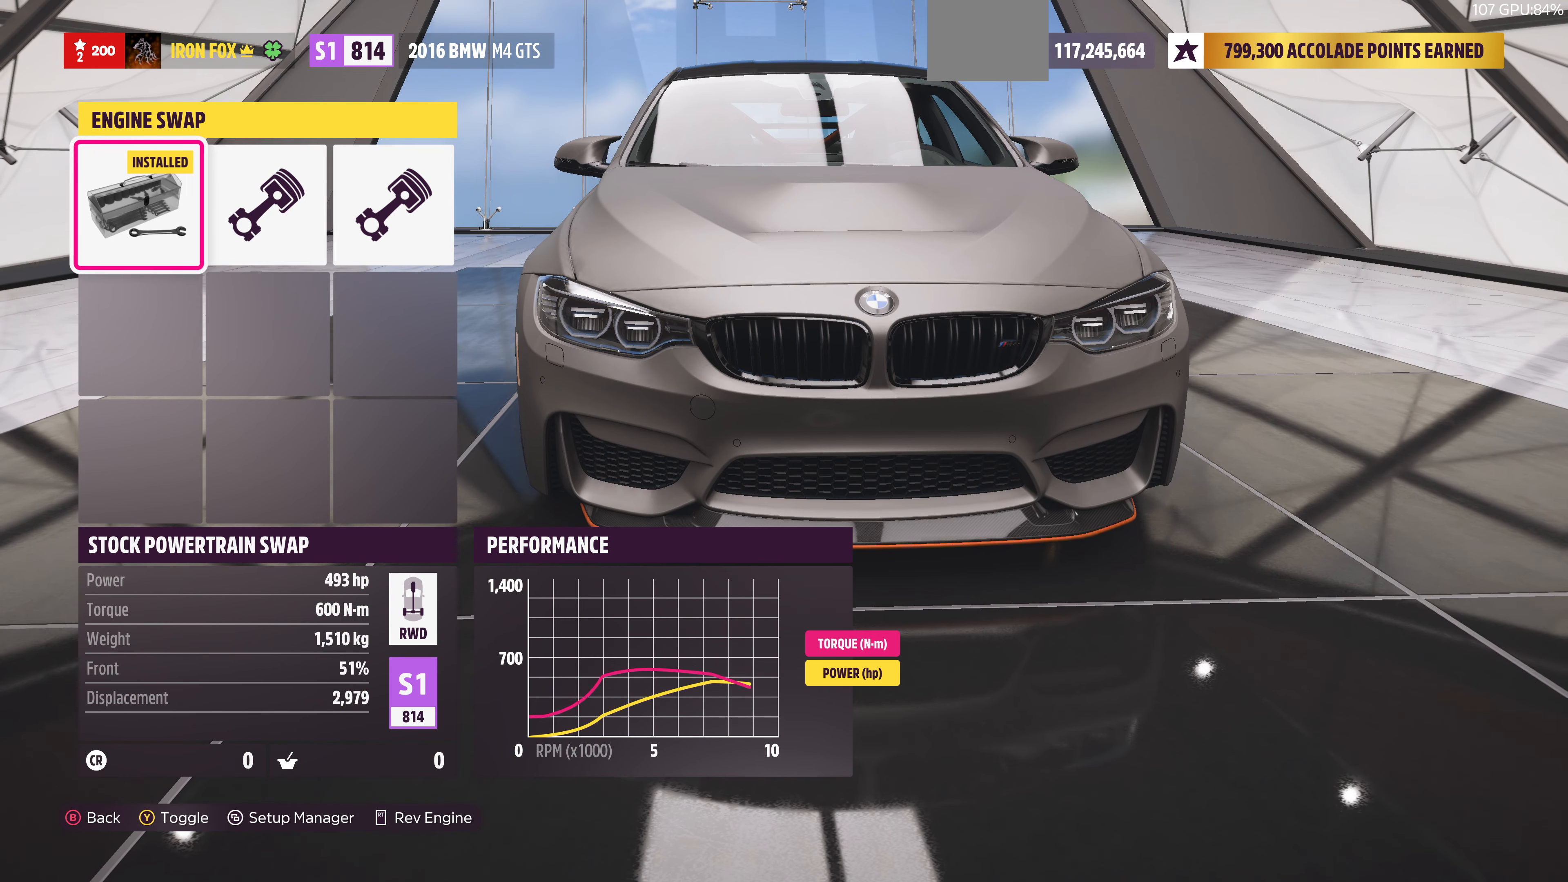
{"buttons": [], "left_stick": "center", "right_stick": "center", "events": [[33, "DPAD_RIGHT", "up"], [333, "DPAD_LEFT", "down"], [433, "DPAD_LEFT", "up"]]}
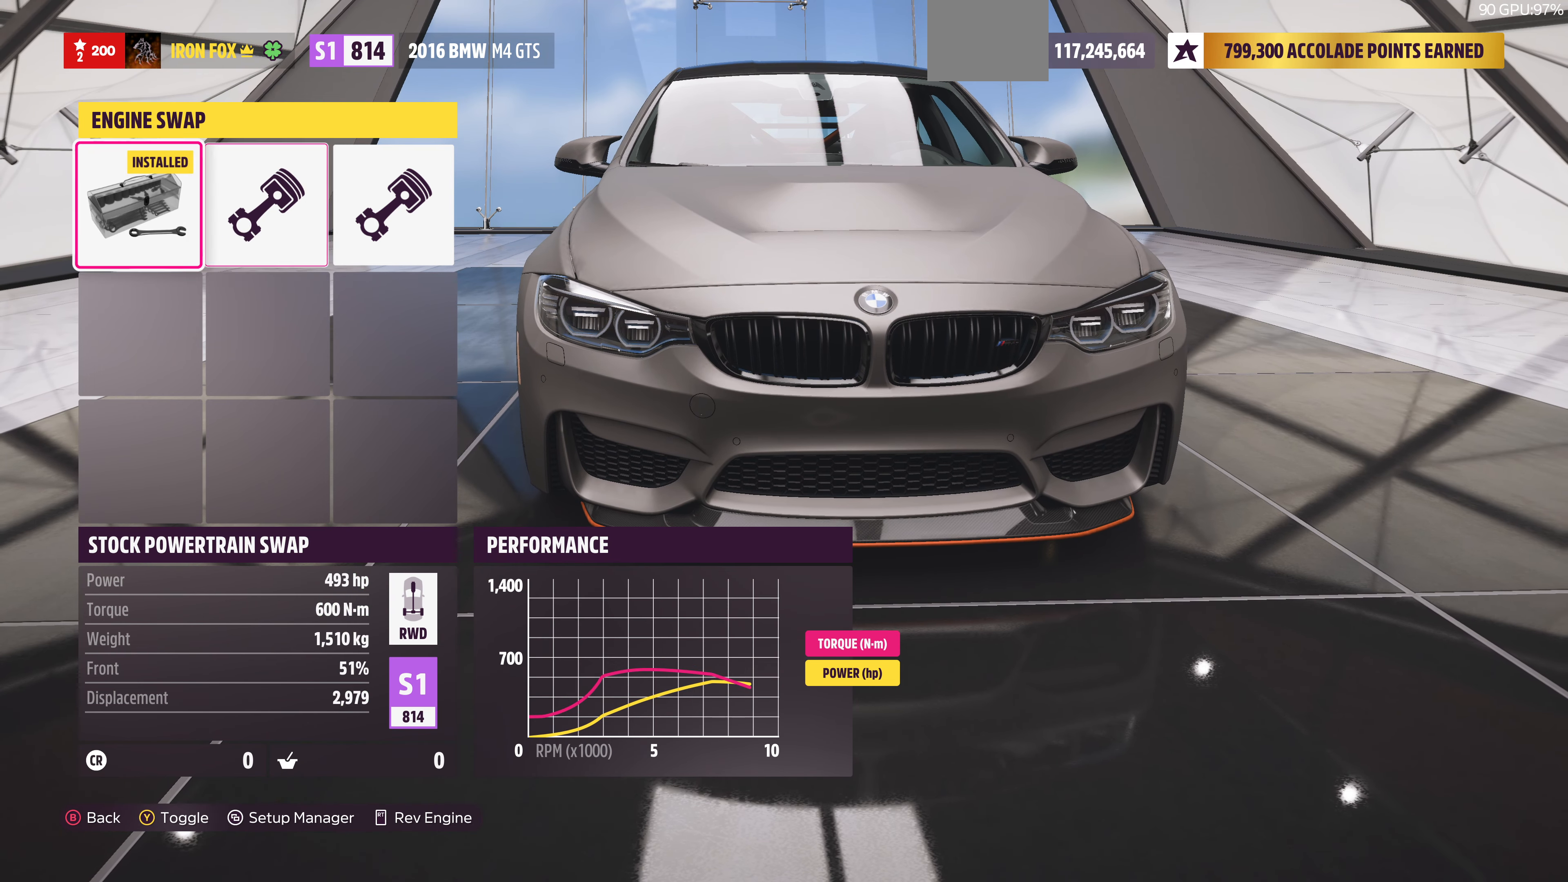
{"buttons": [], "left_stick": "center", "right_stick": "center", "events": [[167, "DPAD_RIGHT", "down"], [267, "DPAD_RIGHT", "up"]]}
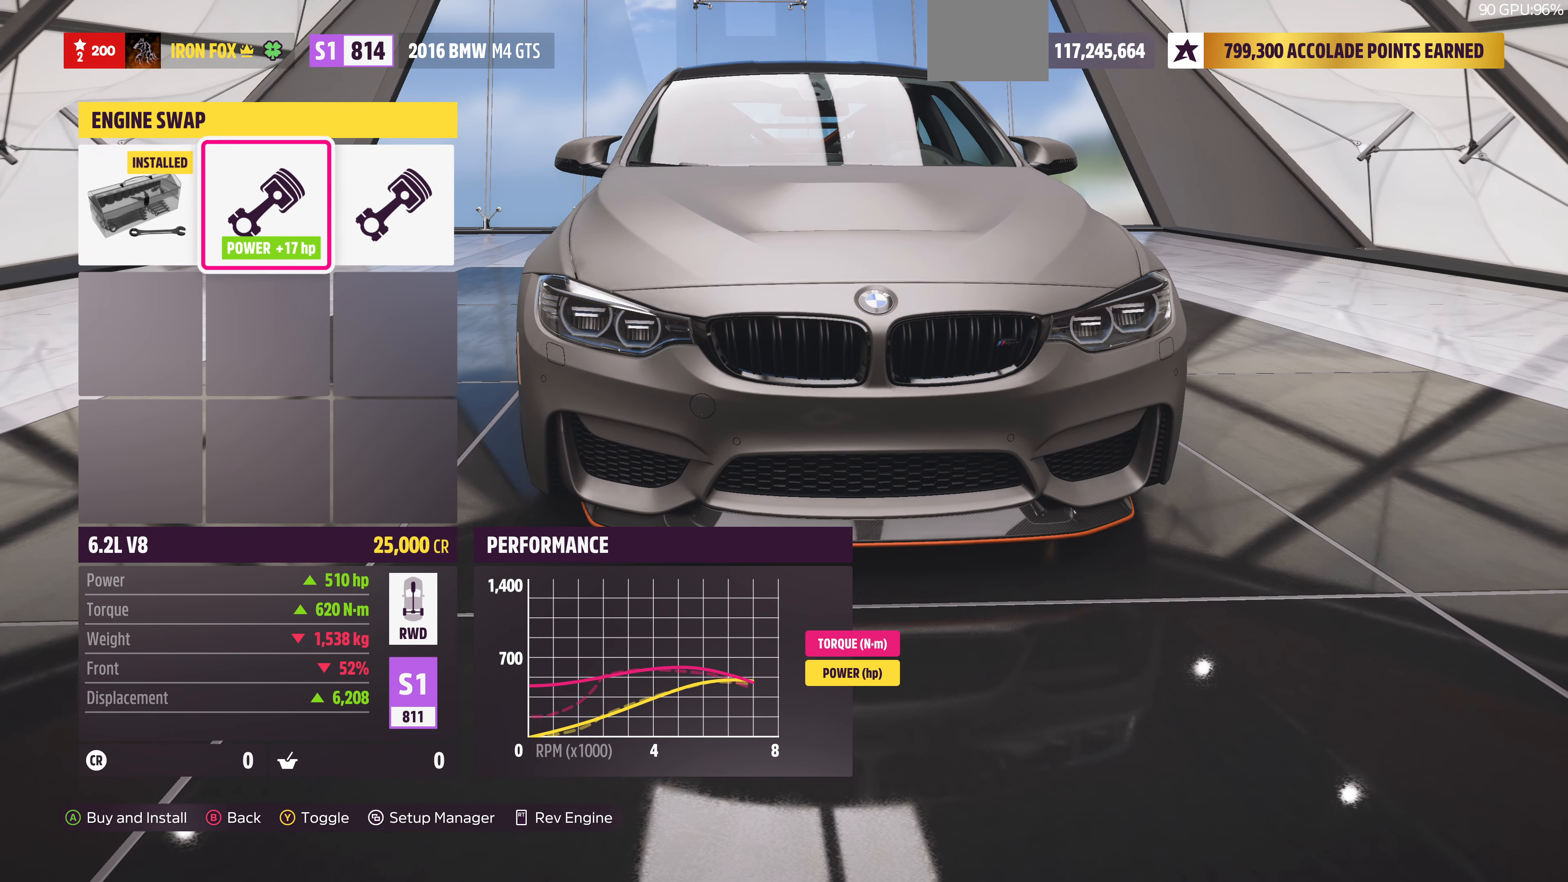
{"buttons": [], "left_stick": "center", "right_stick": "center", "events": [[33, "DPAD_LEFT", "down"], [133, "DPAD_LEFT", "up"], [367, "DPAD_RIGHT", "down"], [467, "DPAD_RIGHT", "up"]]}